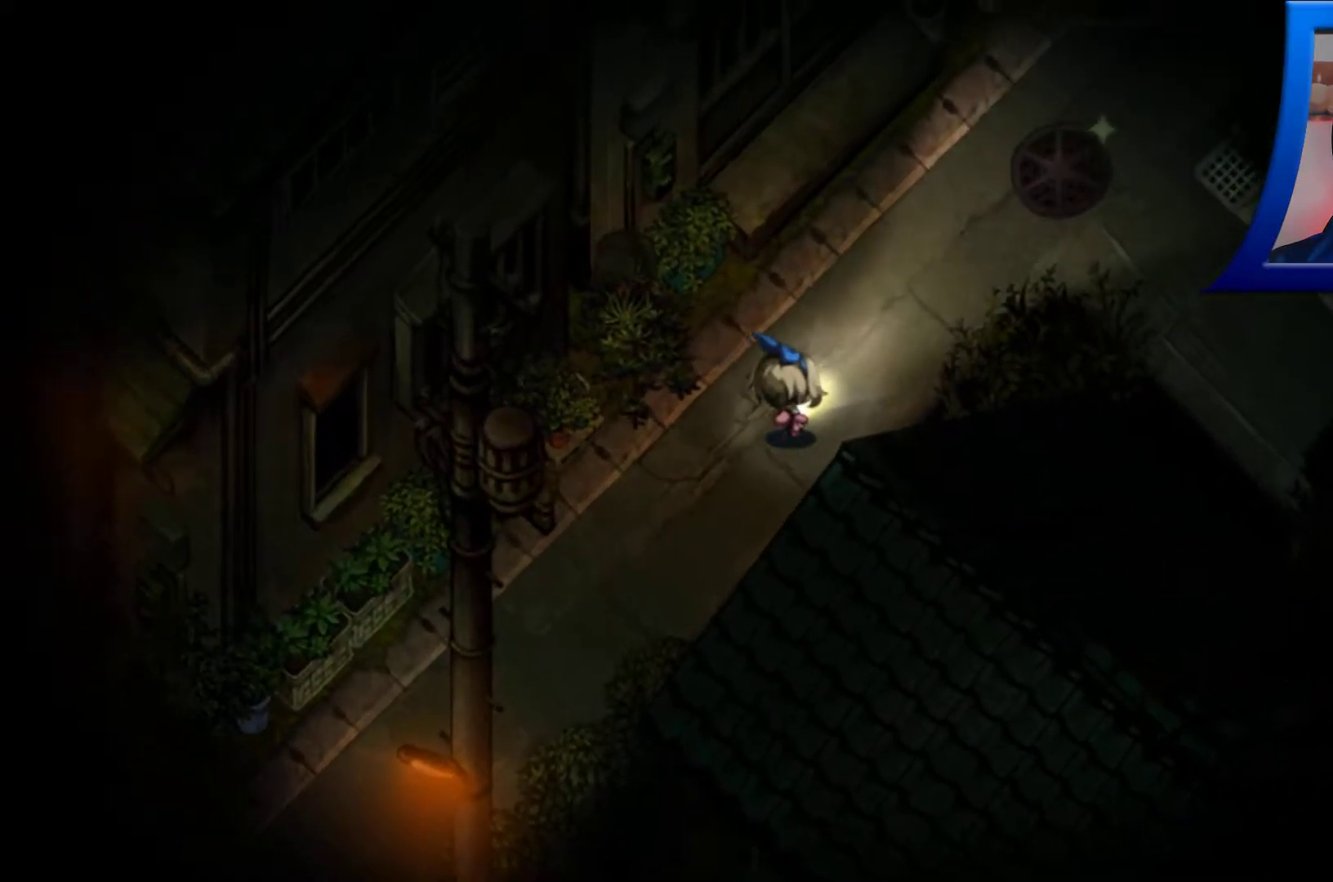
Gameplay with a controller (Xbox layout); each line is a JSON object with the inputs held at the frame after it. "events" lists button and stick changes between this image and that frame as [ms after this image, input, new state], when the widget could be followed in between. Not read: L3 R3.
{"buttons": [], "left_stick": "up-right", "right_stick": "center", "events": []}
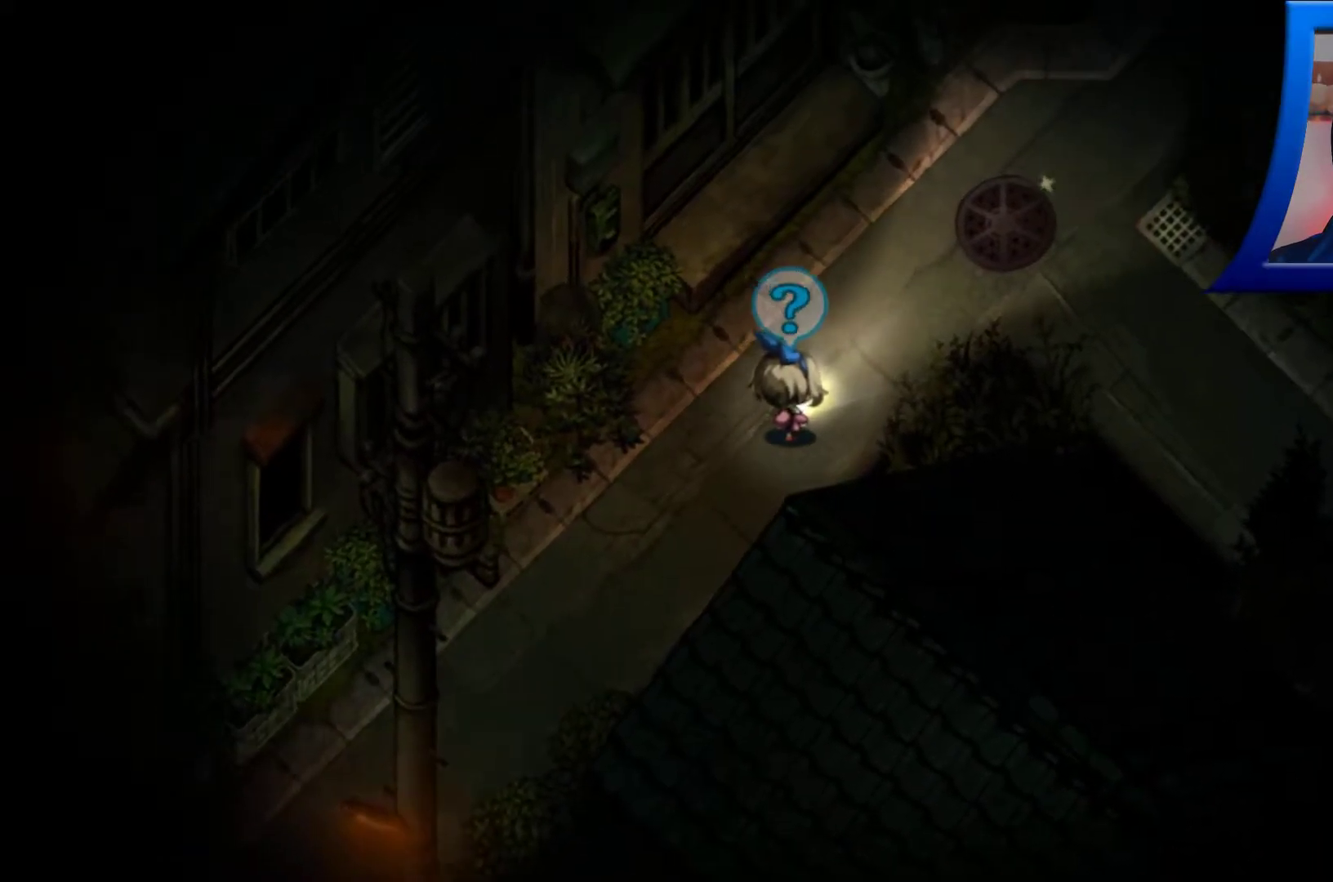
{"buttons": [], "left_stick": "center", "right_stick": "center", "events": [[133, "left_stick", "center"]]}
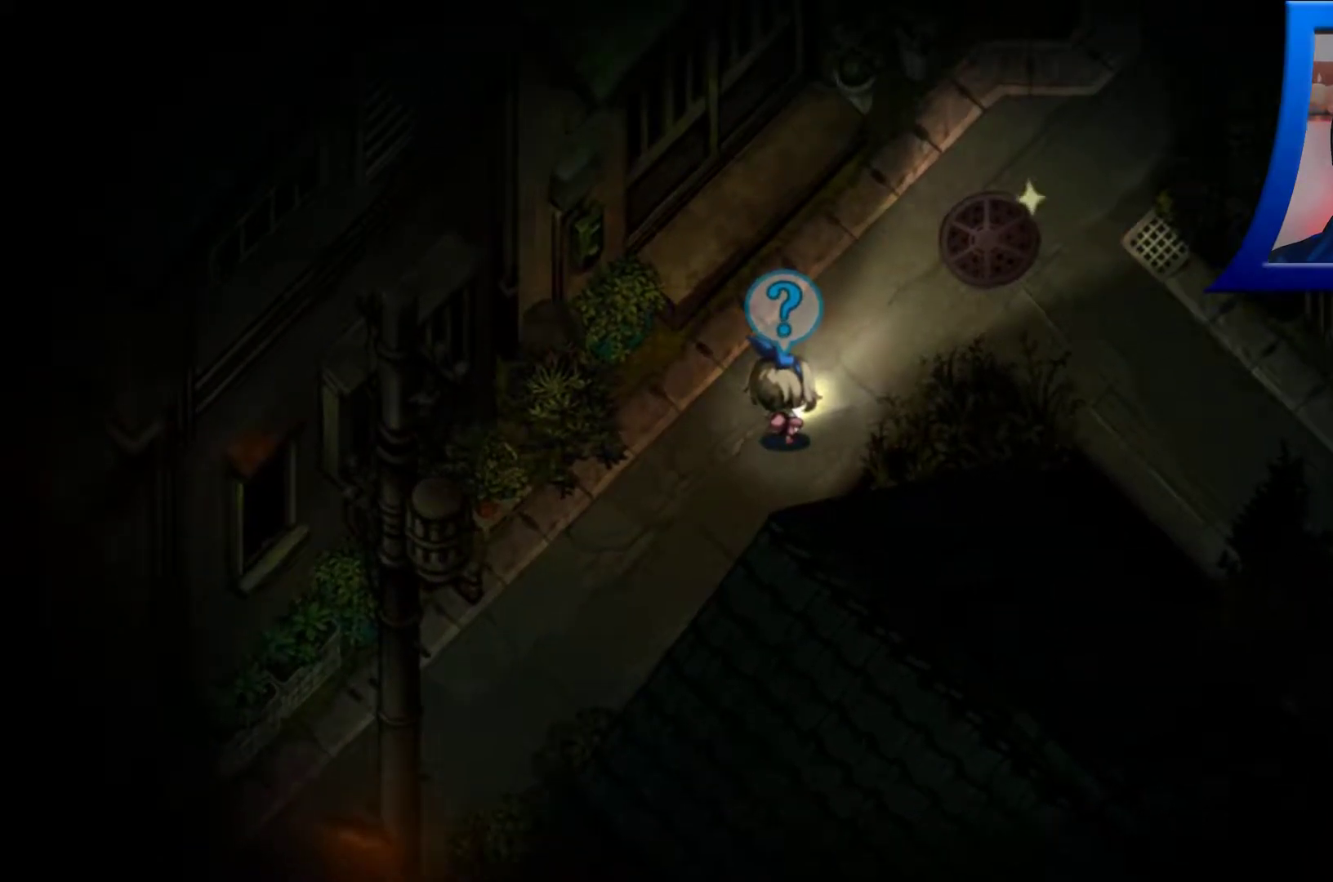
{"buttons": [], "left_stick": "up", "right_stick": "center", "events": [[383, "left_stick", "up"]]}
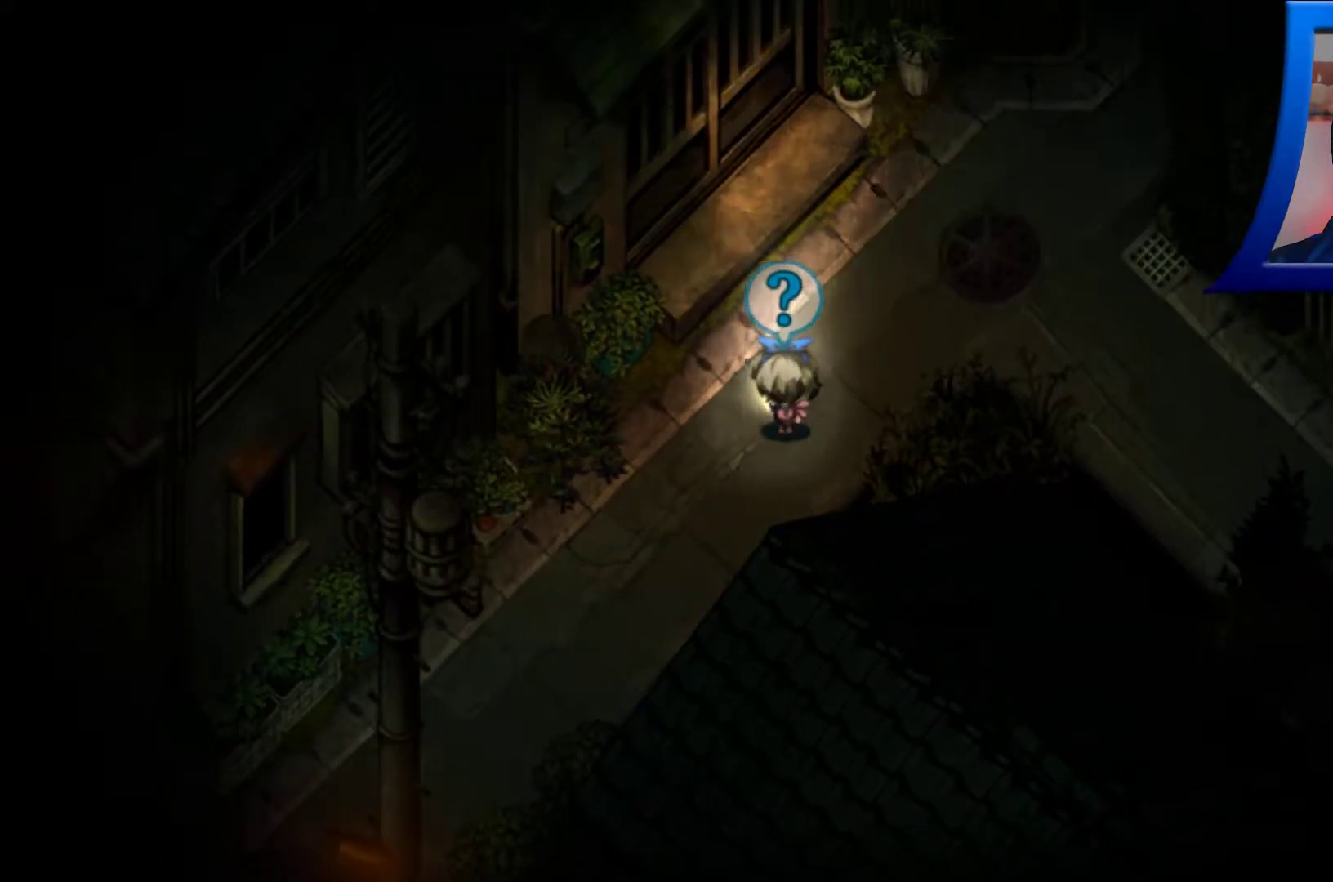
{"buttons": [], "left_stick": "up-right", "right_stick": "center", "events": [[183, "left_stick", "up-right"]]}
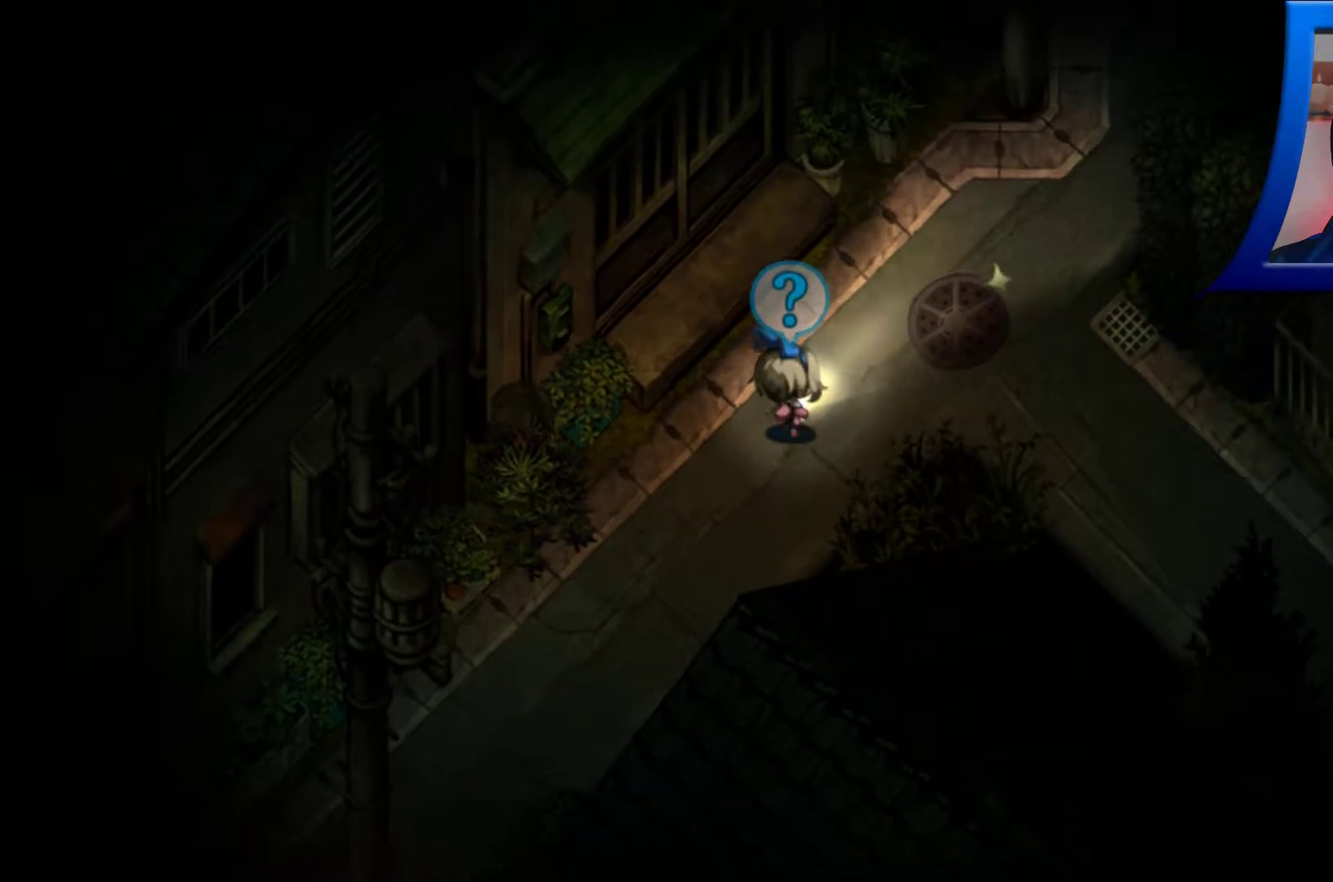
{"buttons": [], "left_stick": "up-right", "right_stick": "center", "events": []}
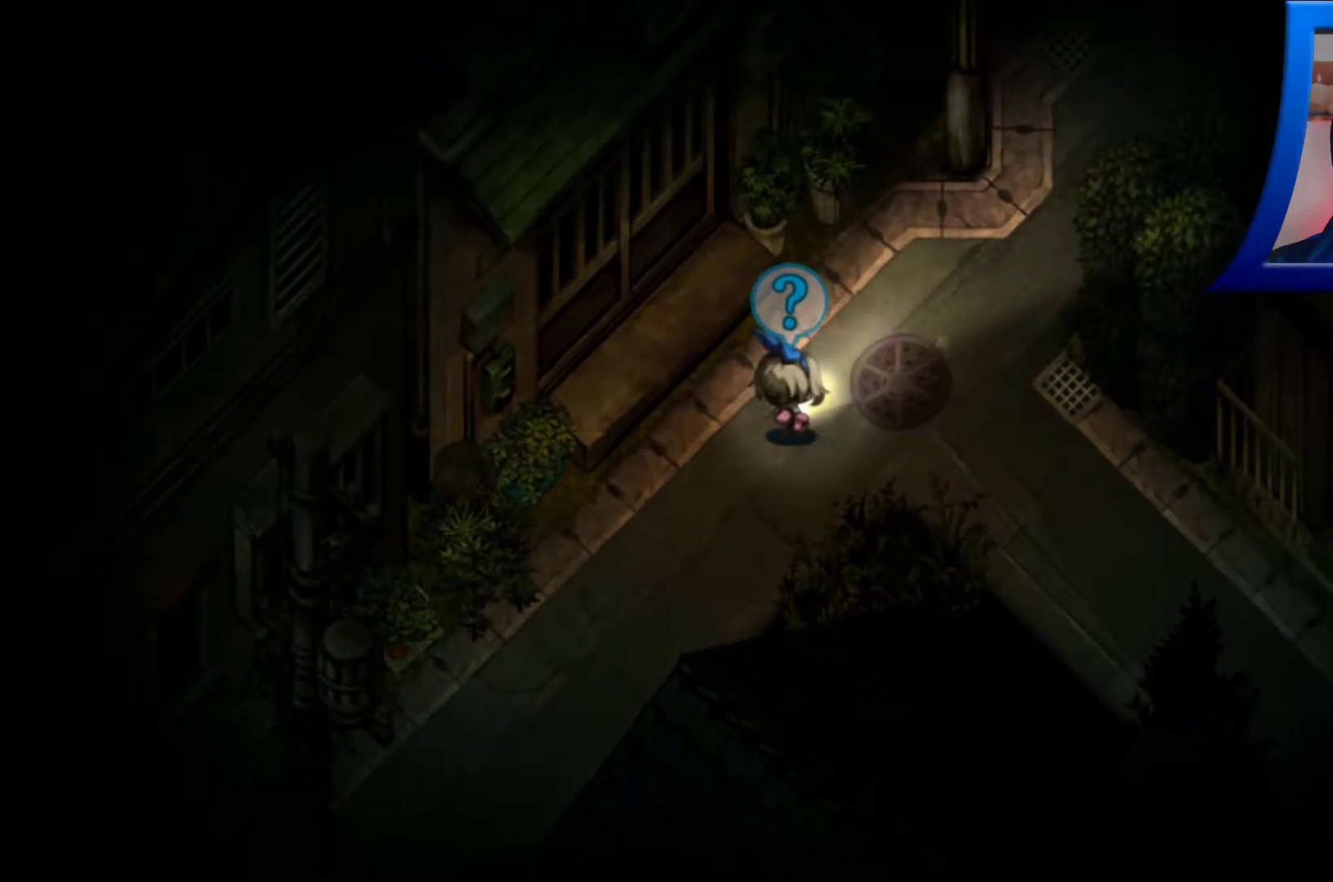
{"buttons": [], "left_stick": "up-right", "right_stick": "center", "events": []}
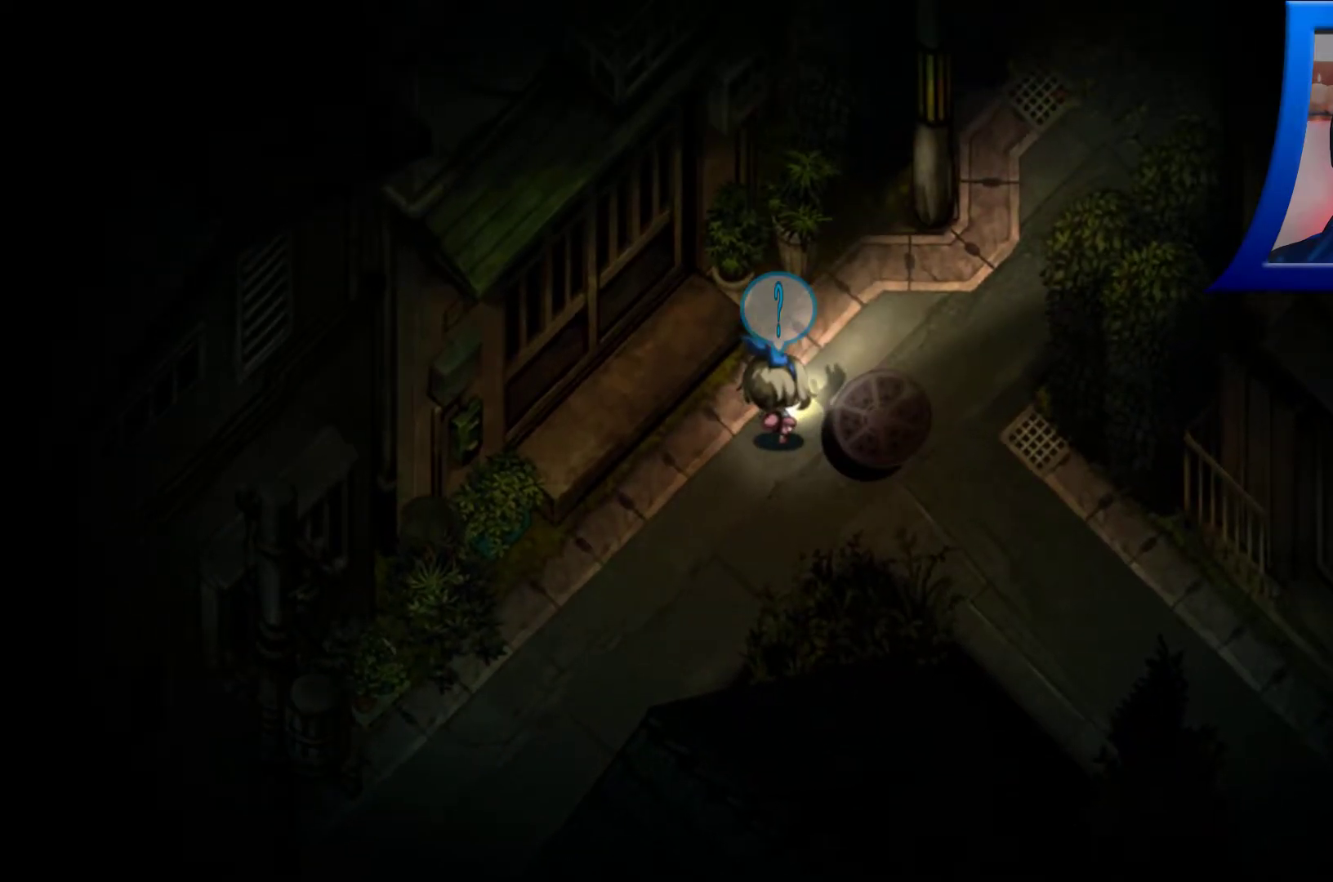
{"buttons": [], "left_stick": "down-left", "right_stick": "center", "events": [[100, "left_stick", "center"], [150, "left_stick", "down-left"]]}
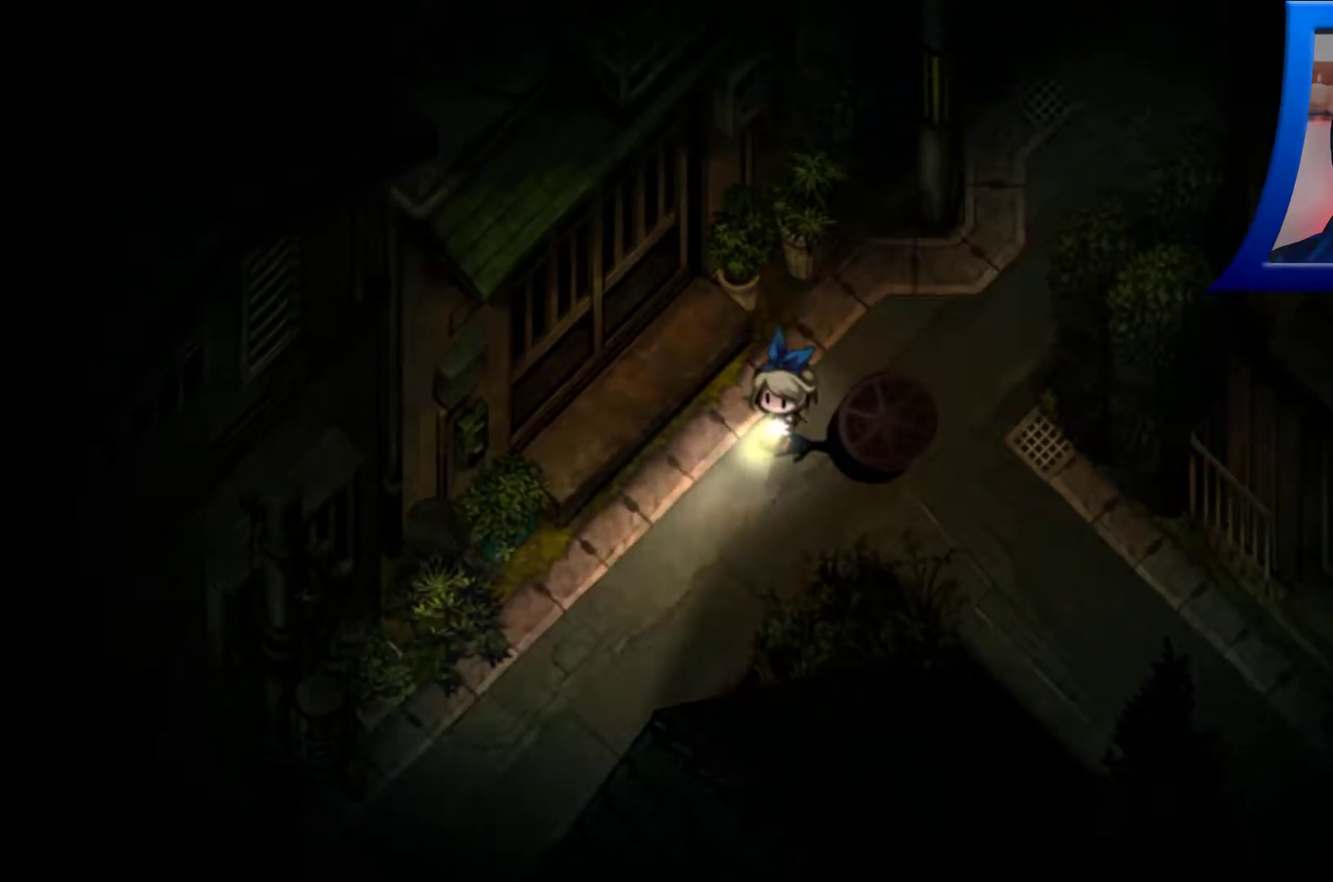
{"buttons": [], "left_stick": "down-left", "right_stick": "center", "events": [[267, "left_stick", "left"], [467, "left_stick", "down-left"]]}
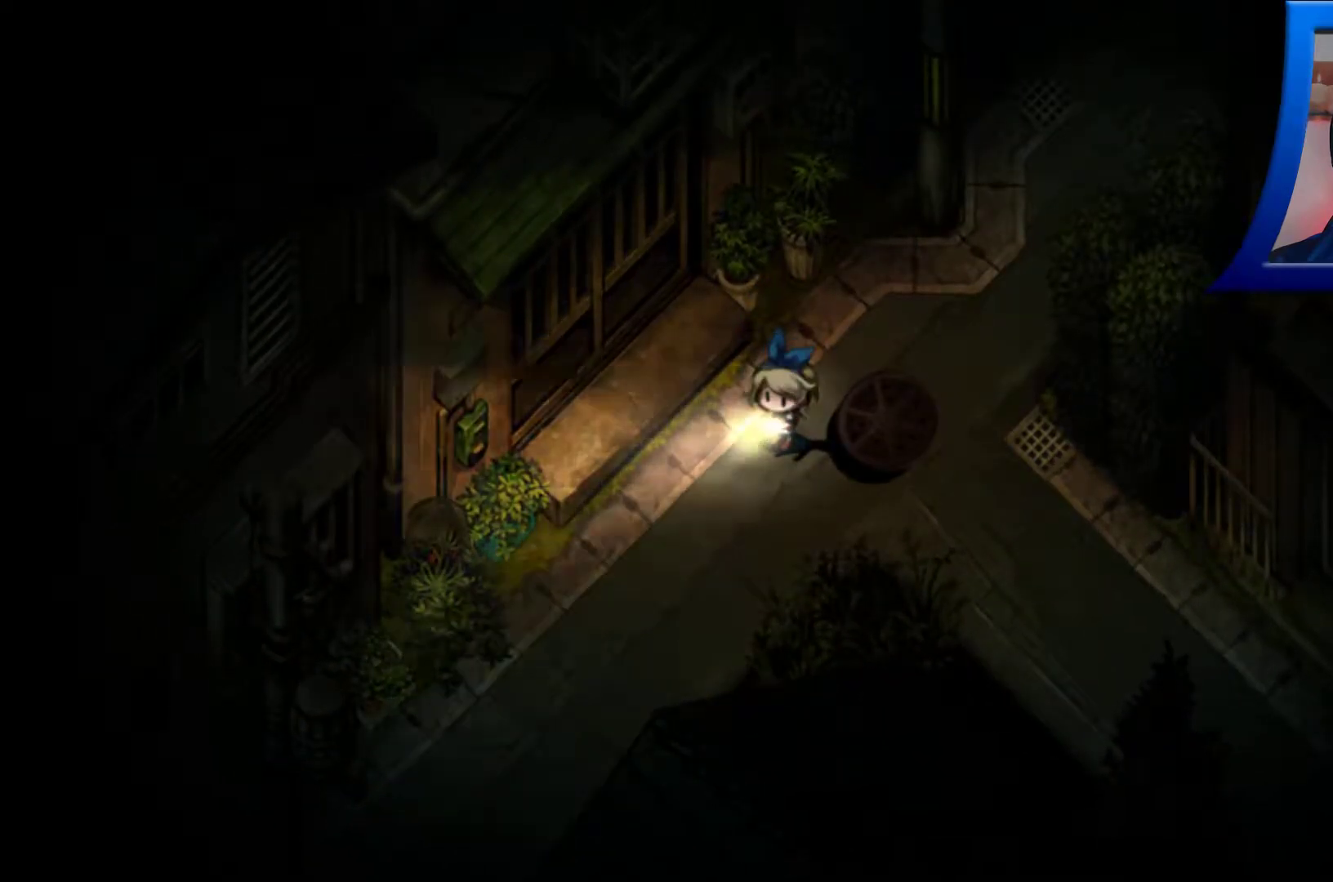
{"buttons": [], "left_stick": "down-right", "right_stick": "center", "events": [[167, "left_stick", "down-right"]]}
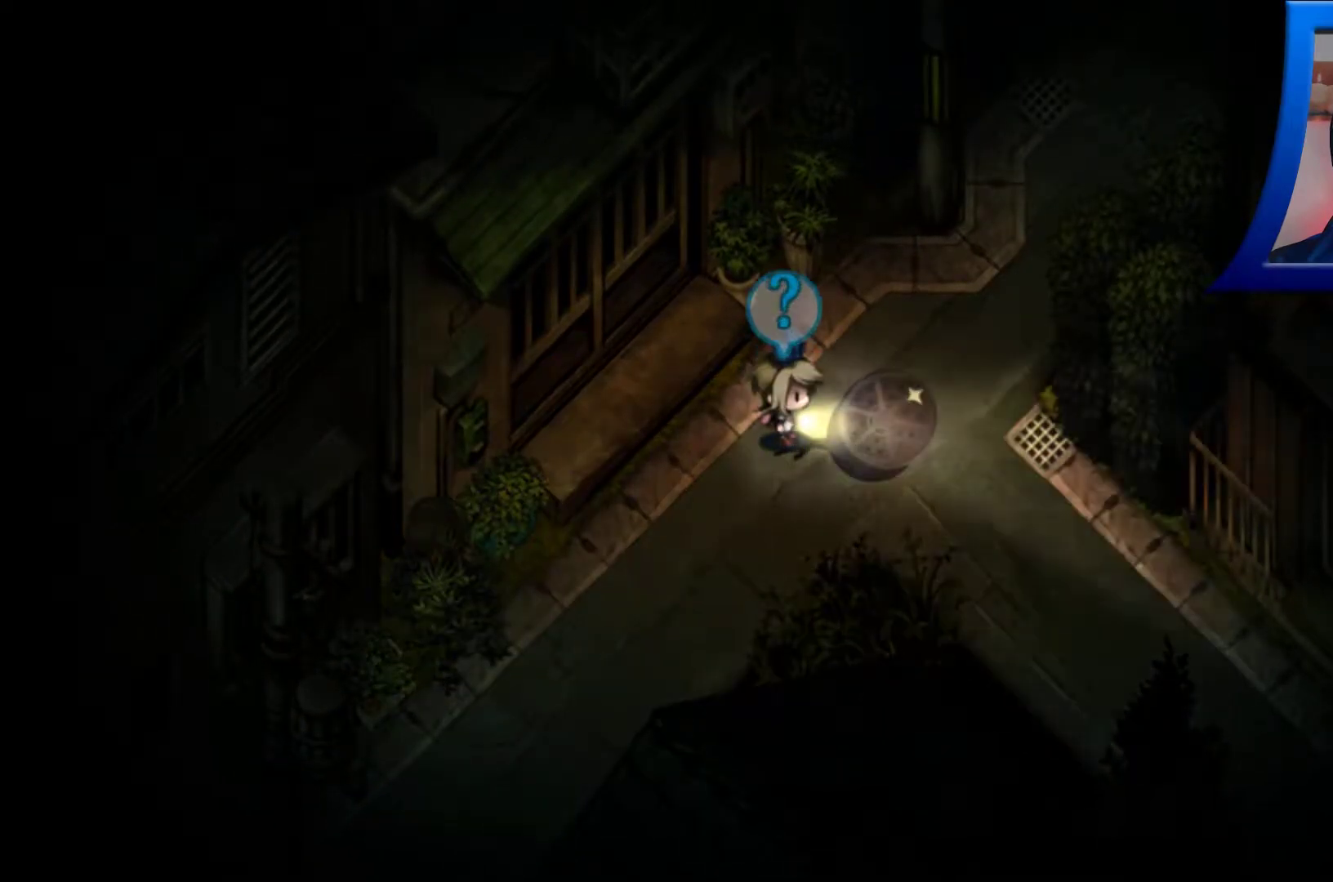
{"buttons": [], "left_stick": "down-left", "right_stick": "center", "events": [[300, "left_stick", "down"], [433, "left_stick", "down-left"]]}
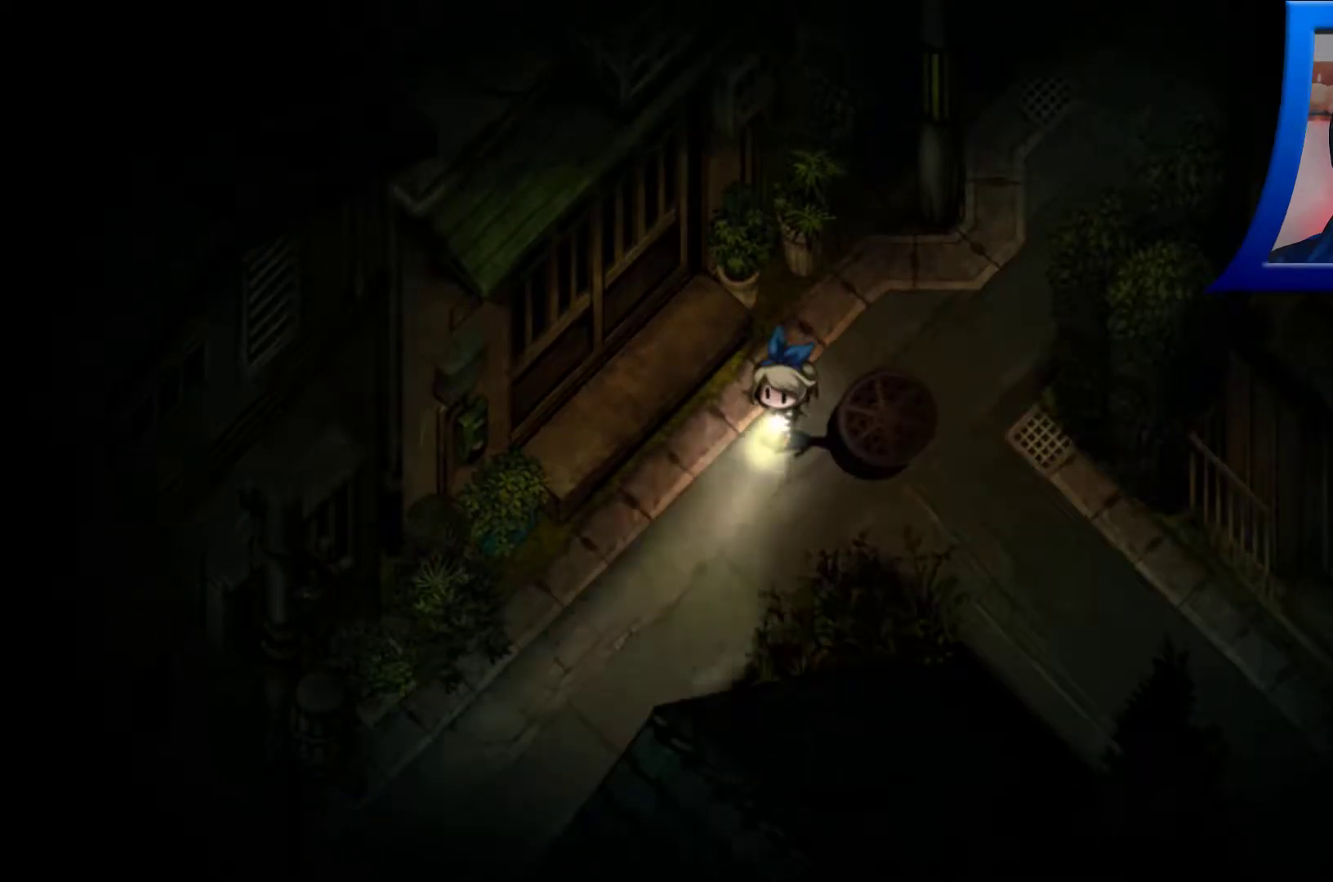
{"buttons": [], "left_stick": "down-left", "right_stick": "center", "events": []}
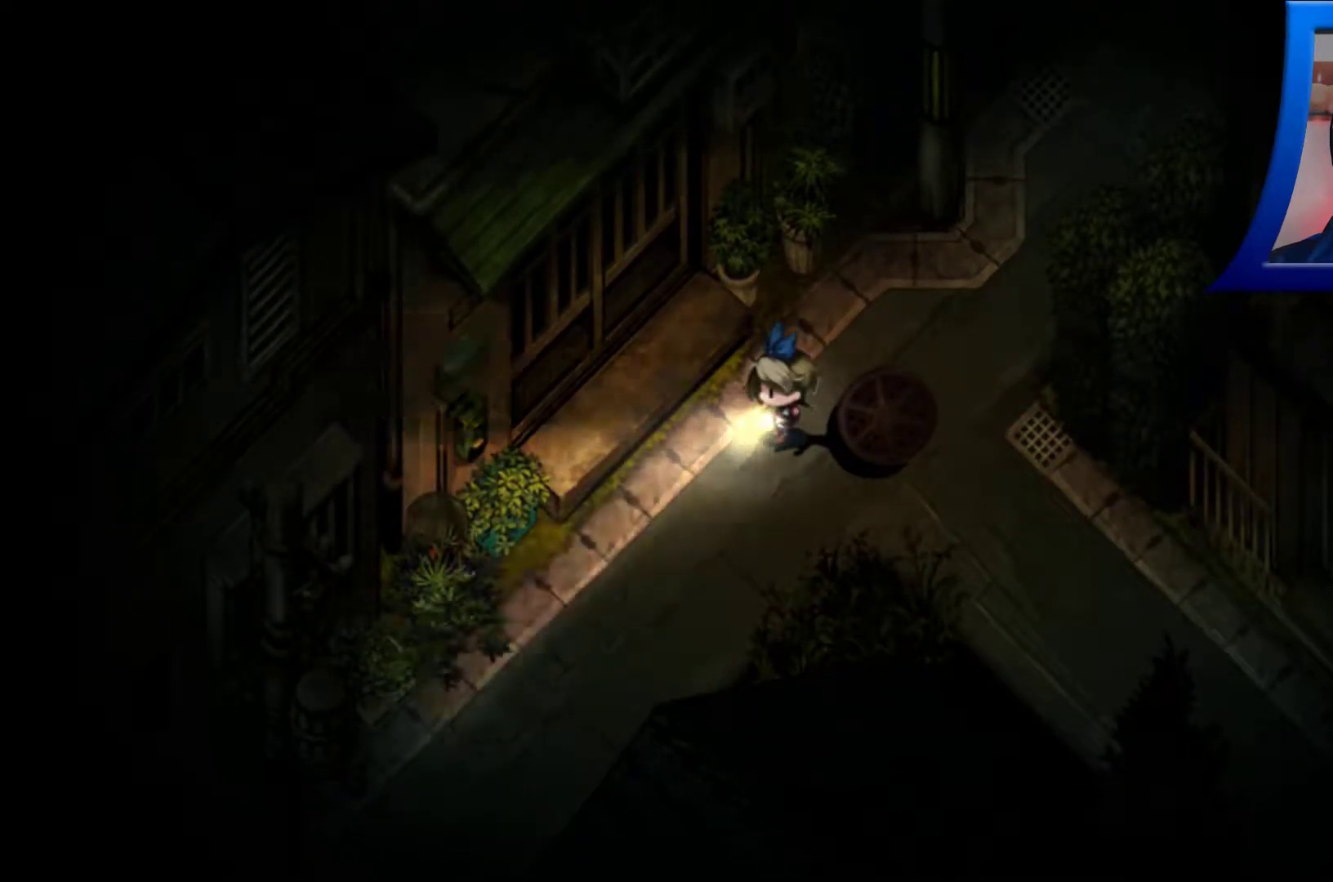
{"buttons": [], "left_stick": "right", "right_stick": "center", "events": [[50, "left_stick", "up-left"], [167, "left_stick", "right"]]}
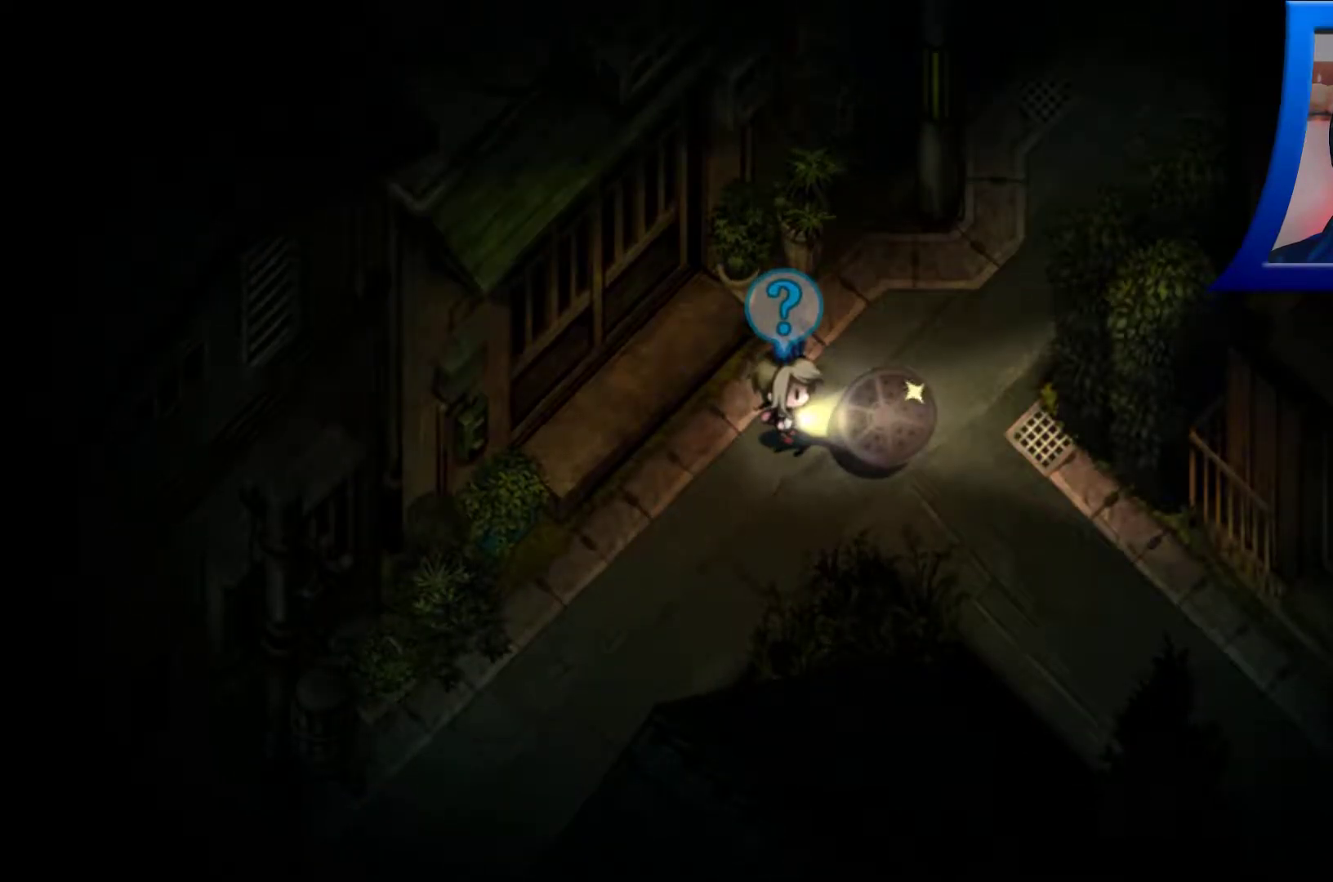
{"buttons": [], "left_stick": "center", "right_stick": "center", "events": [[83, "A", "down"], [250, "A", "up"], [367, "left_stick", "center"]]}
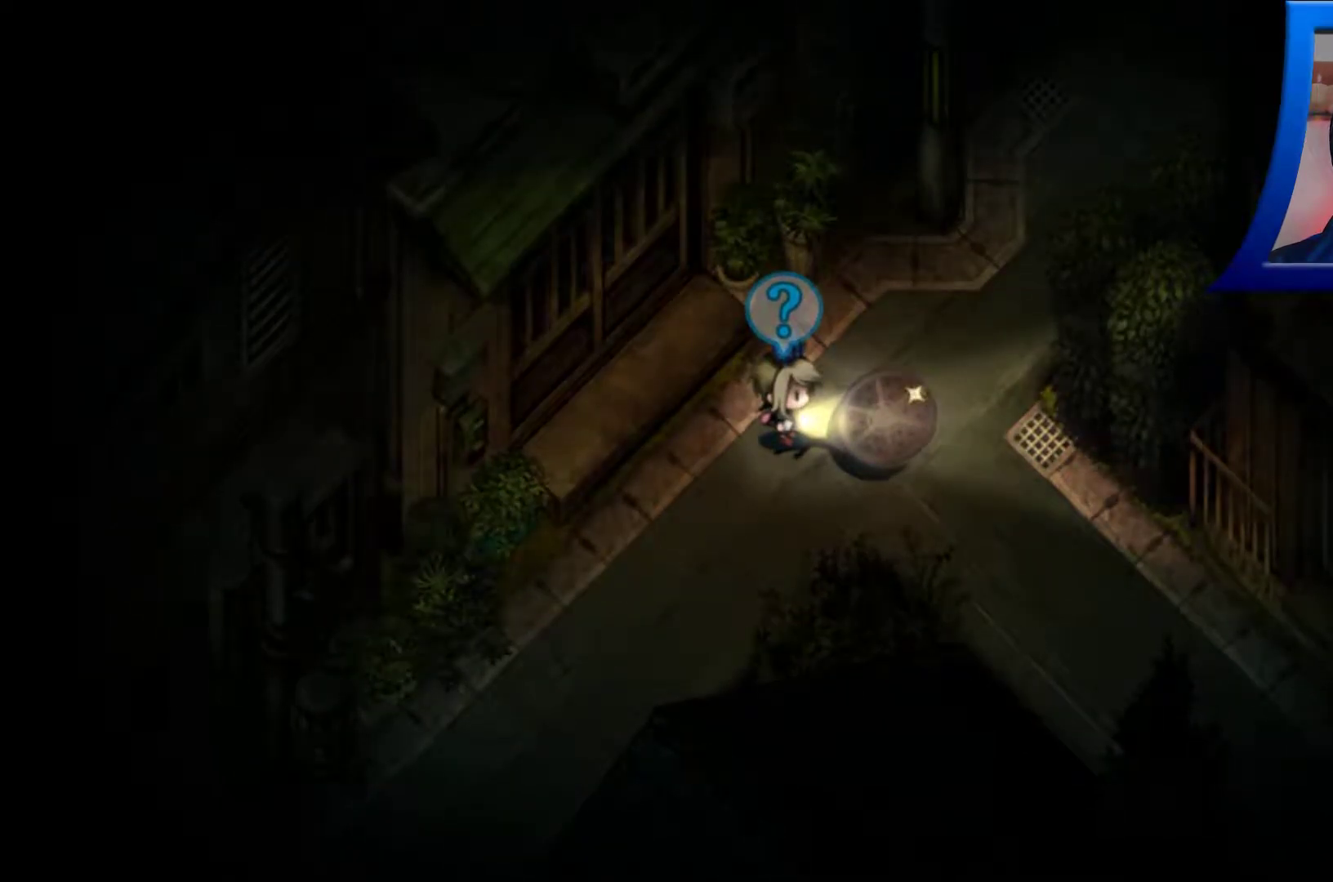
{"buttons": [], "left_stick": "center", "right_stick": "center", "events": []}
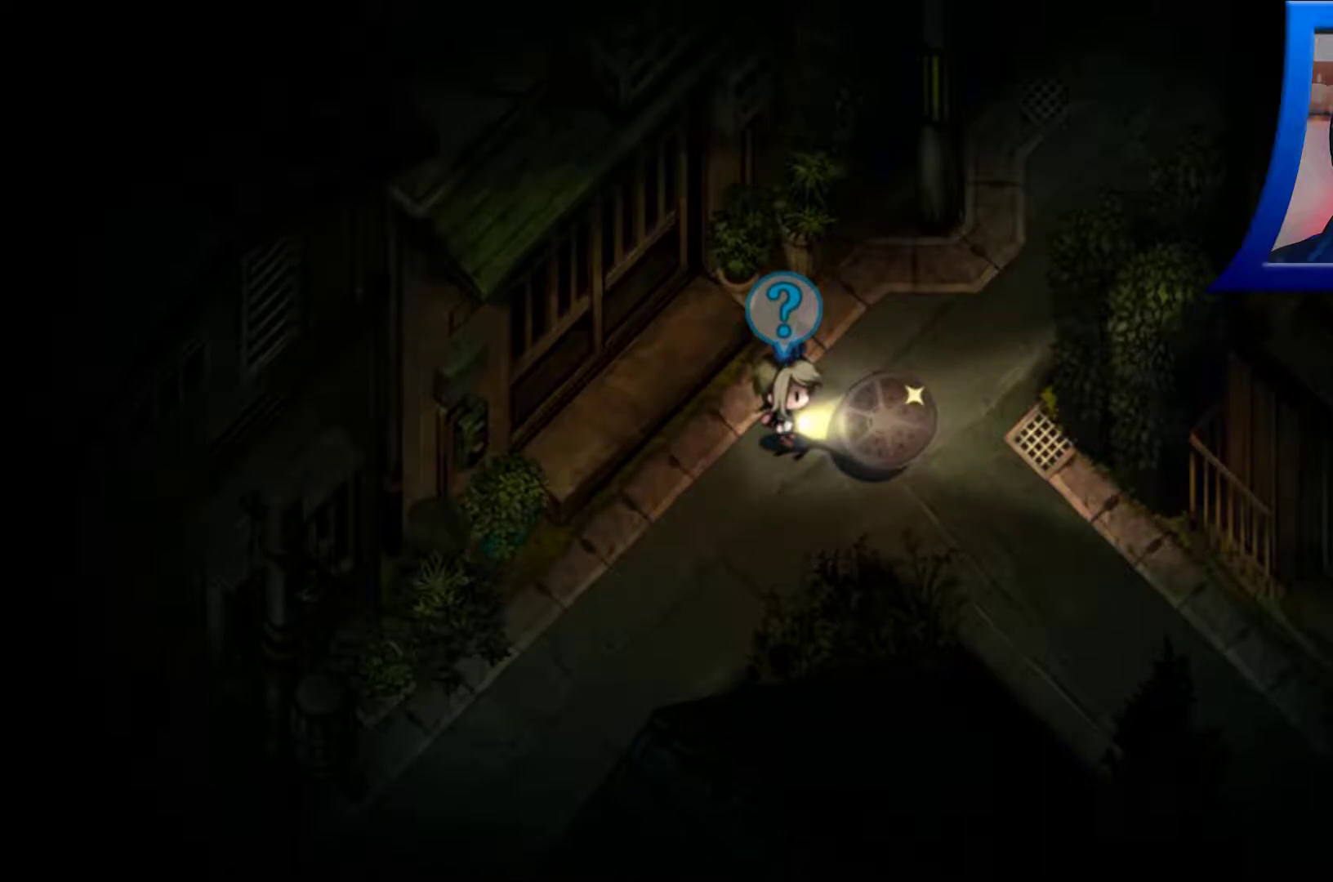
{"buttons": [], "left_stick": "center", "right_stick": "center", "events": []}
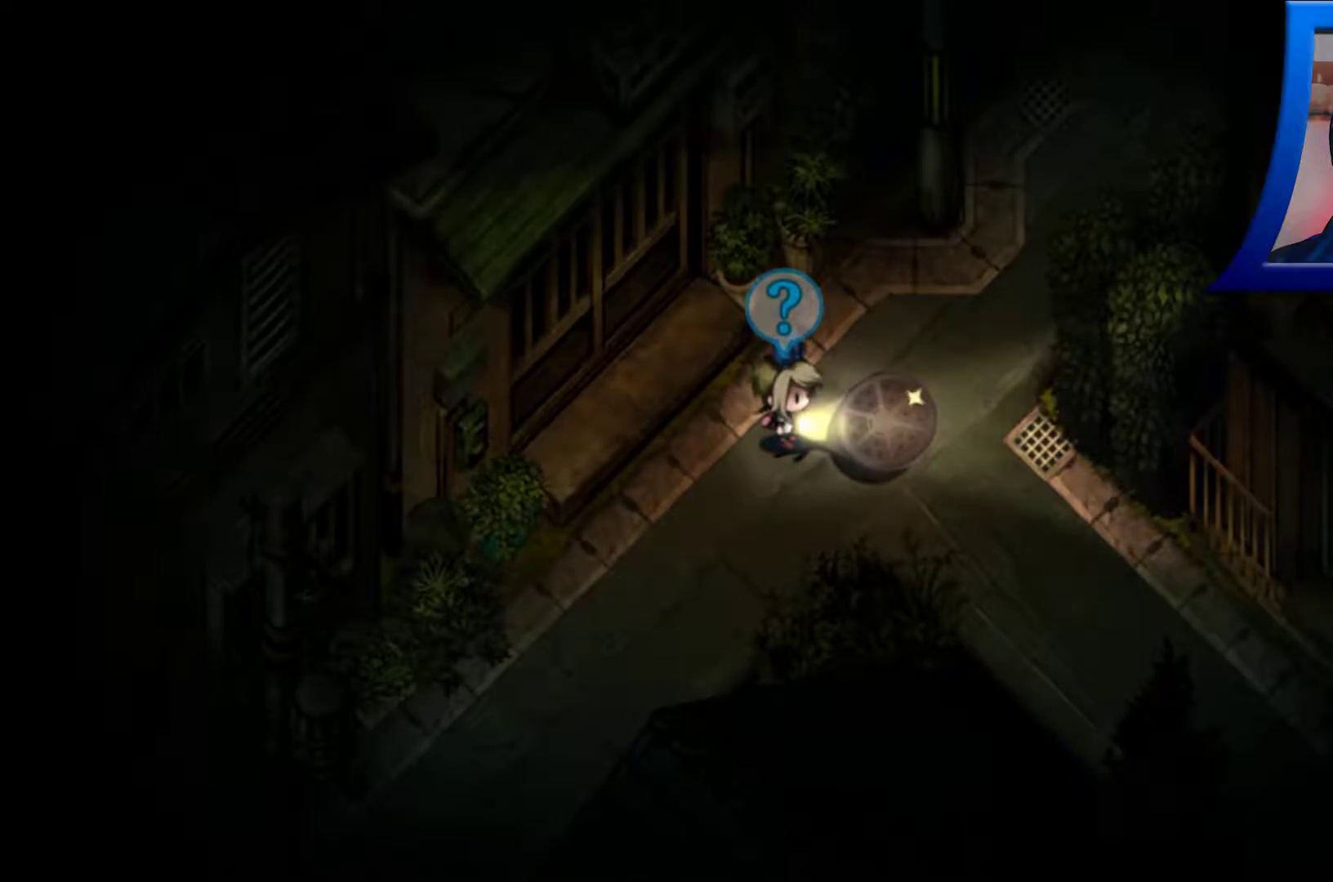
{"buttons": [], "left_stick": "down-left", "right_stick": "center", "events": [[167, "left_stick", "down-left"]]}
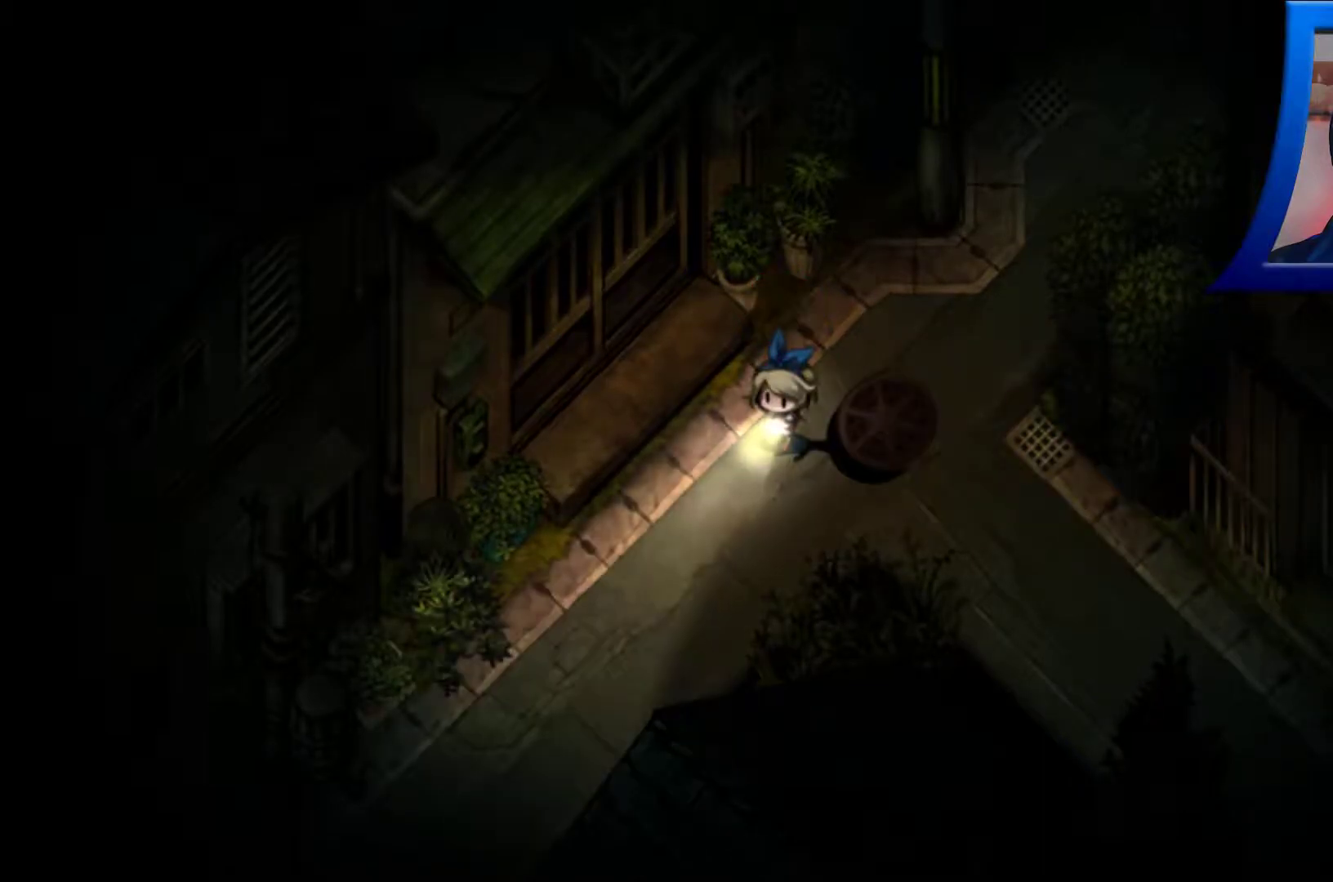
{"buttons": [], "left_stick": "down-left", "right_stick": "center", "events": [[50, "left_stick", "down-right"], [400, "left_stick", "down-left"]]}
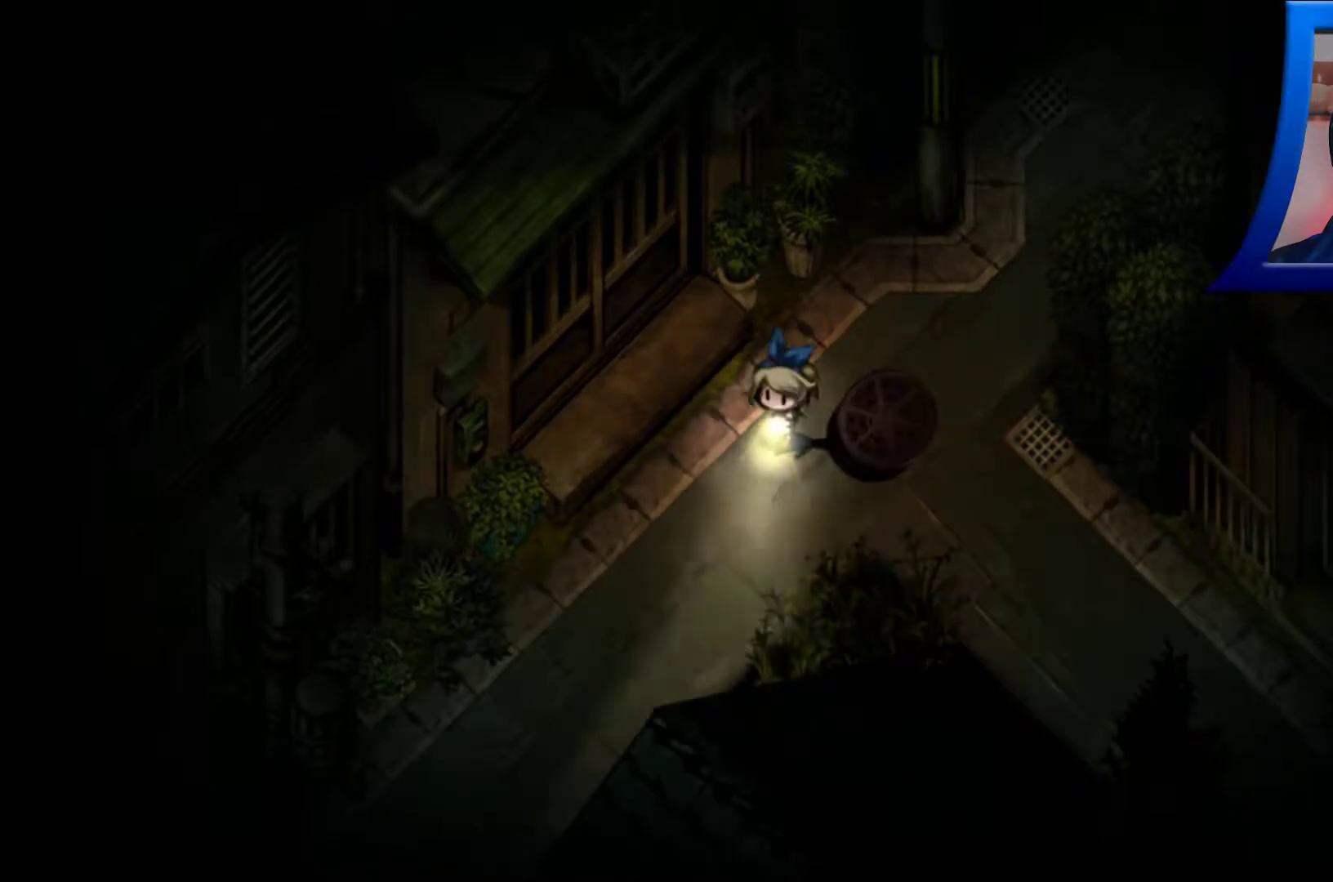
{"buttons": ["R1"], "left_stick": "down-left", "right_stick": "center", "events": [[200, "R1", "down"]]}
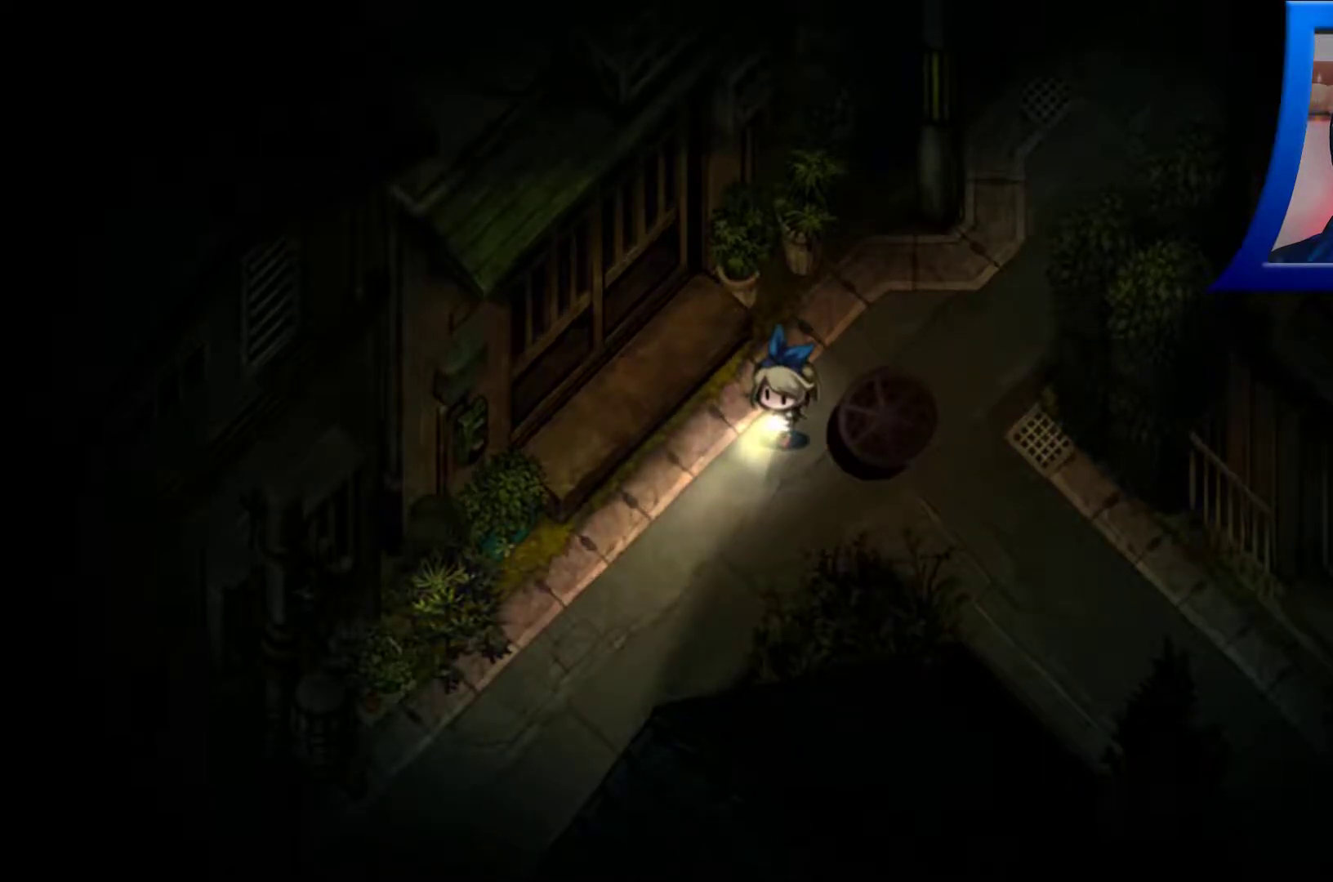
{"buttons": [], "left_stick": "center", "right_stick": "center", "events": [[267, "R1", "up"], [417, "left_stick", "center"]]}
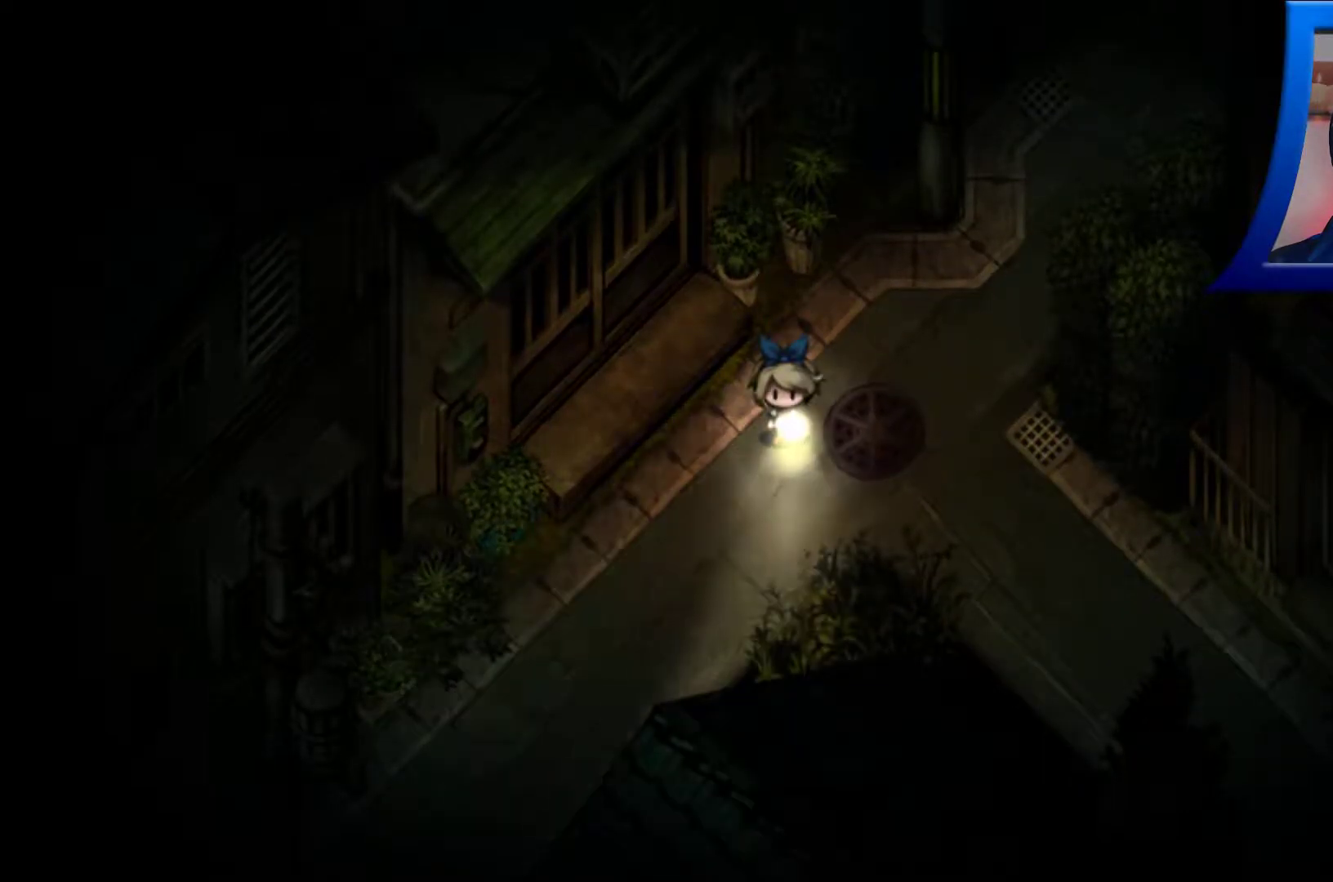
{"buttons": [], "left_stick": "right", "right_stick": "center", "events": [[417, "left_stick", "right"]]}
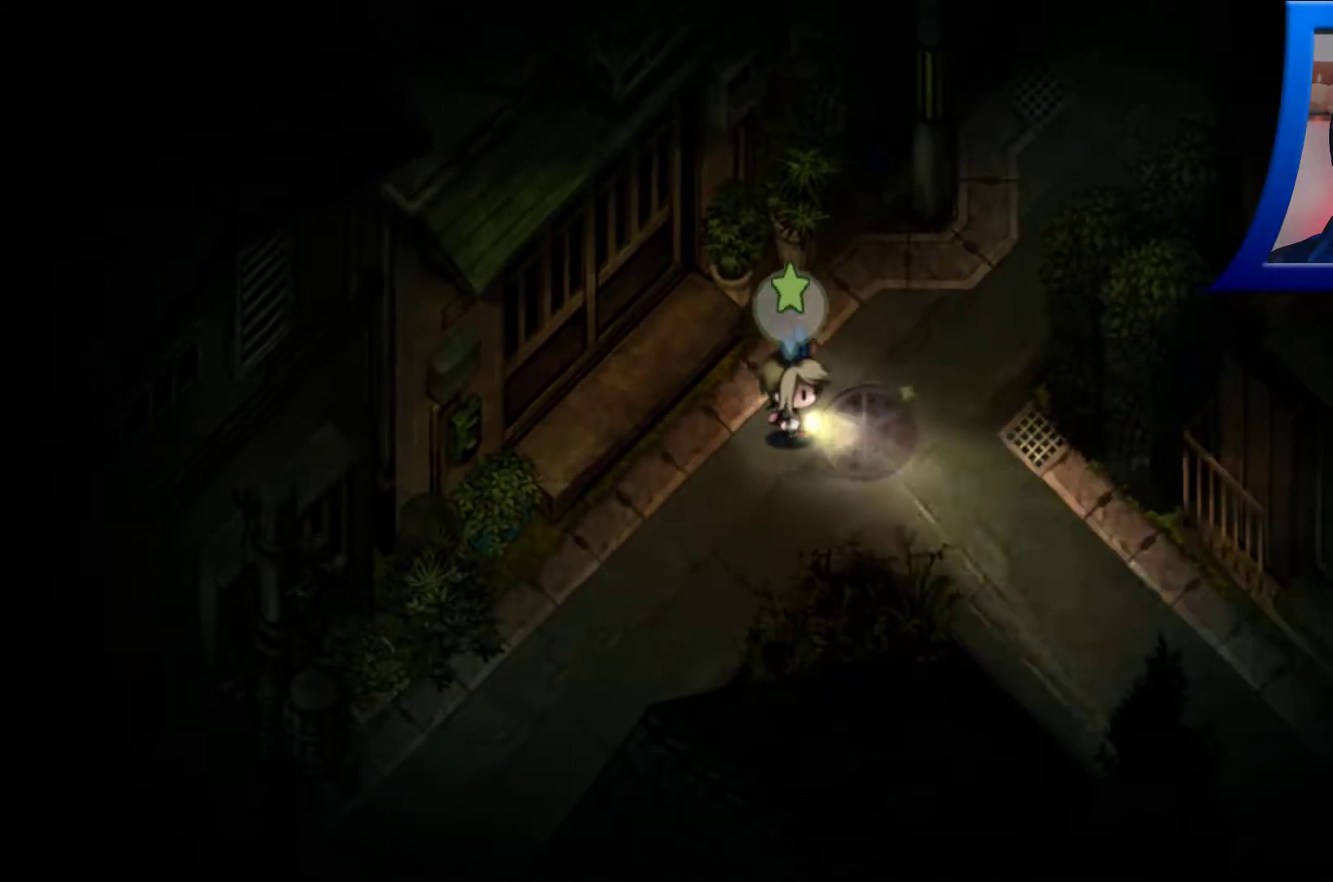
{"buttons": [], "left_stick": "up-right", "right_stick": "center", "events": [[483, "left_stick", "up-right"]]}
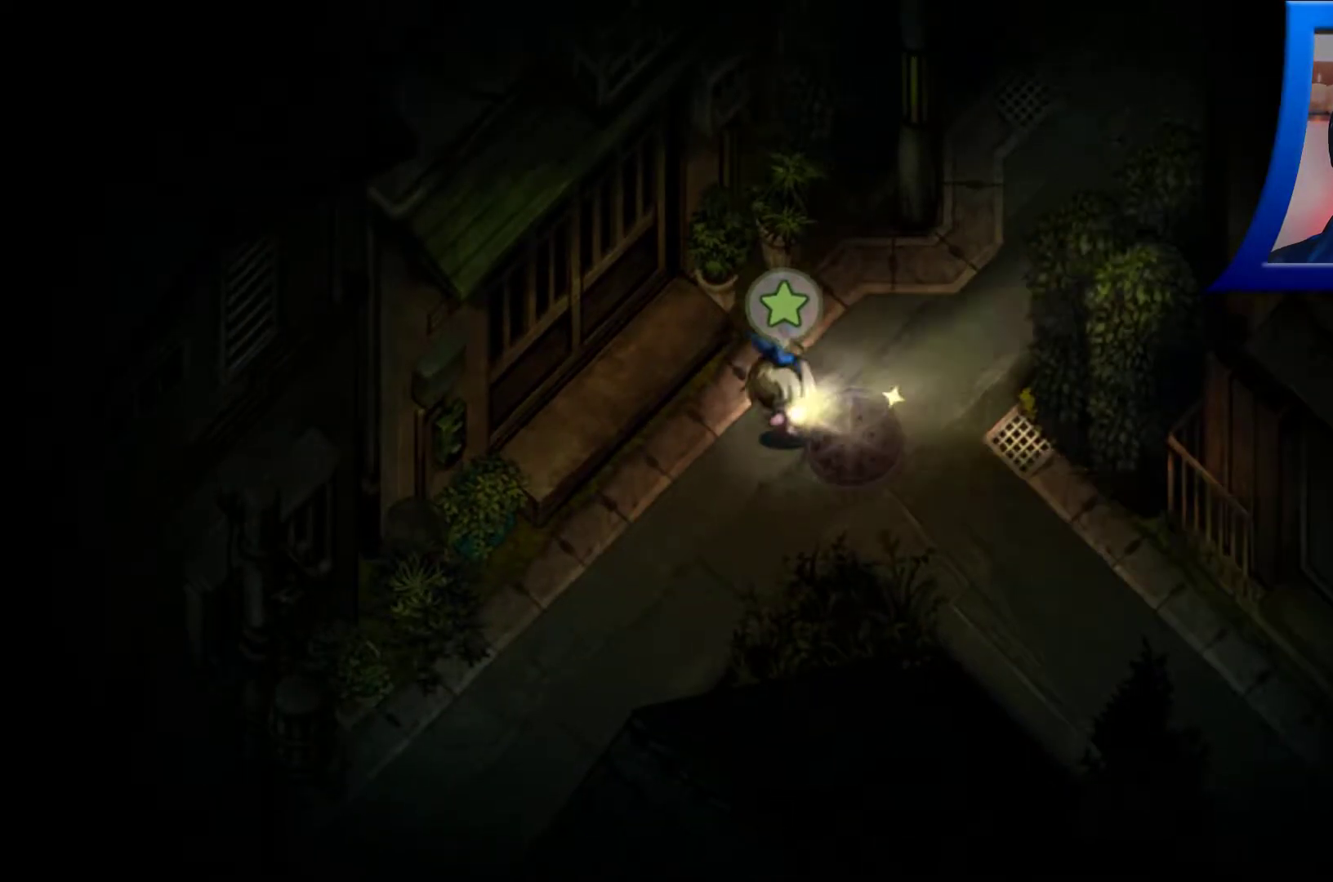
{"buttons": [], "left_stick": "down-right", "right_stick": "center", "events": [[17, "left_stick", "up"], [350, "left_stick", "right"], [450, "left_stick", "down-right"]]}
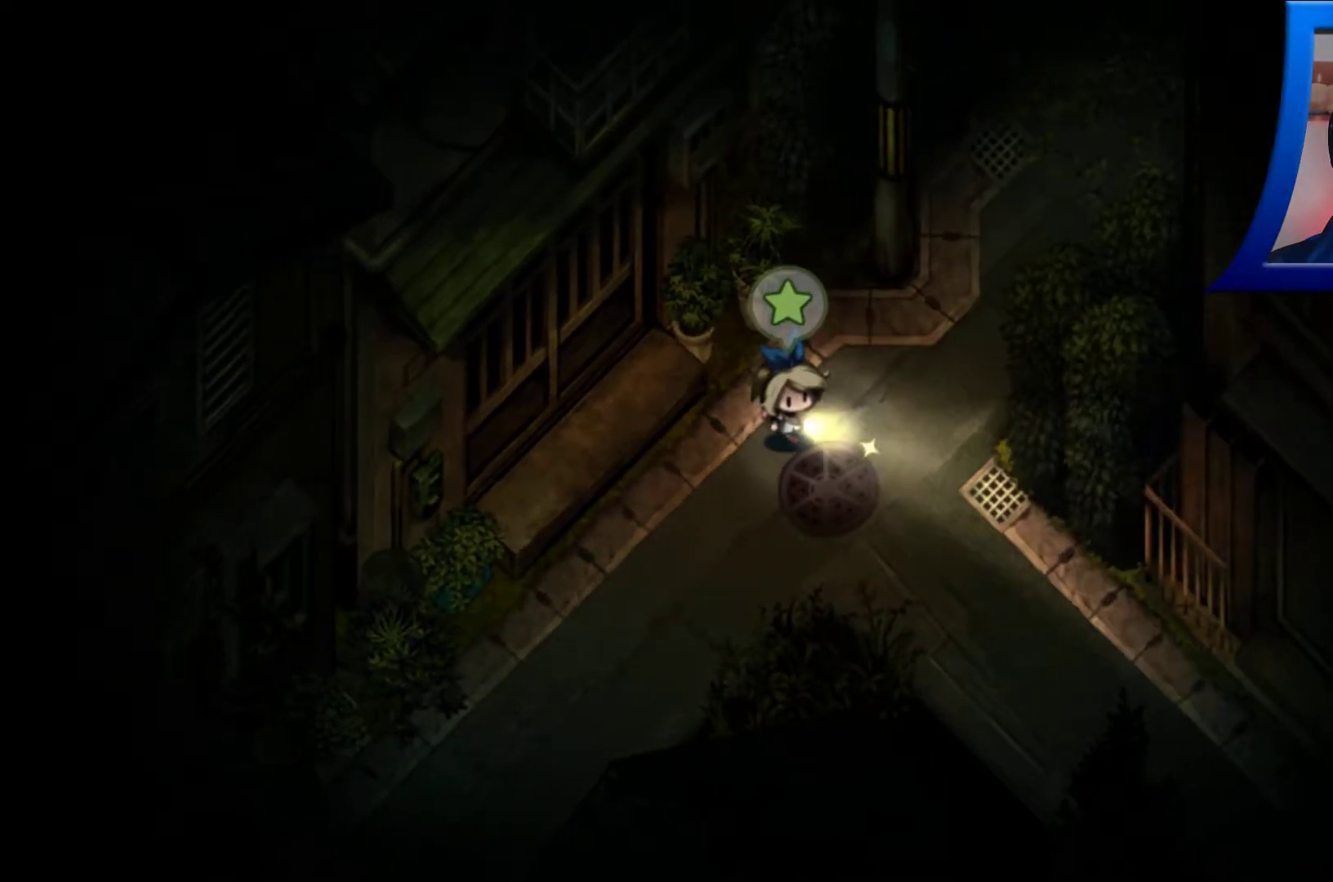
{"buttons": [], "left_stick": "center", "right_stick": "center", "events": [[50, "A", "down"], [150, "left_stick", "center"], [217, "A", "up"]]}
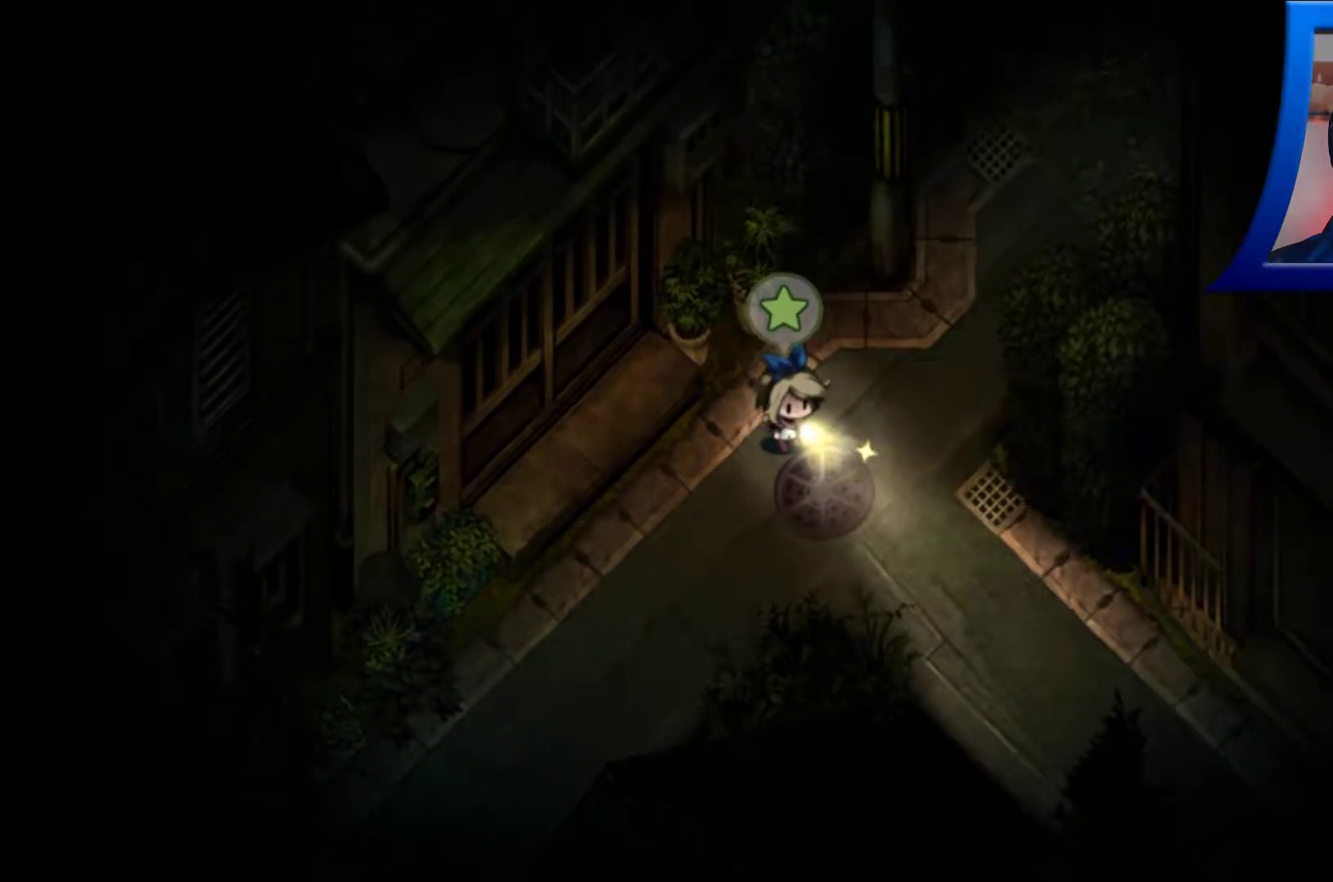
{"buttons": [], "left_stick": "up-right", "right_stick": "center", "events": [[433, "left_stick", "up-right"]]}
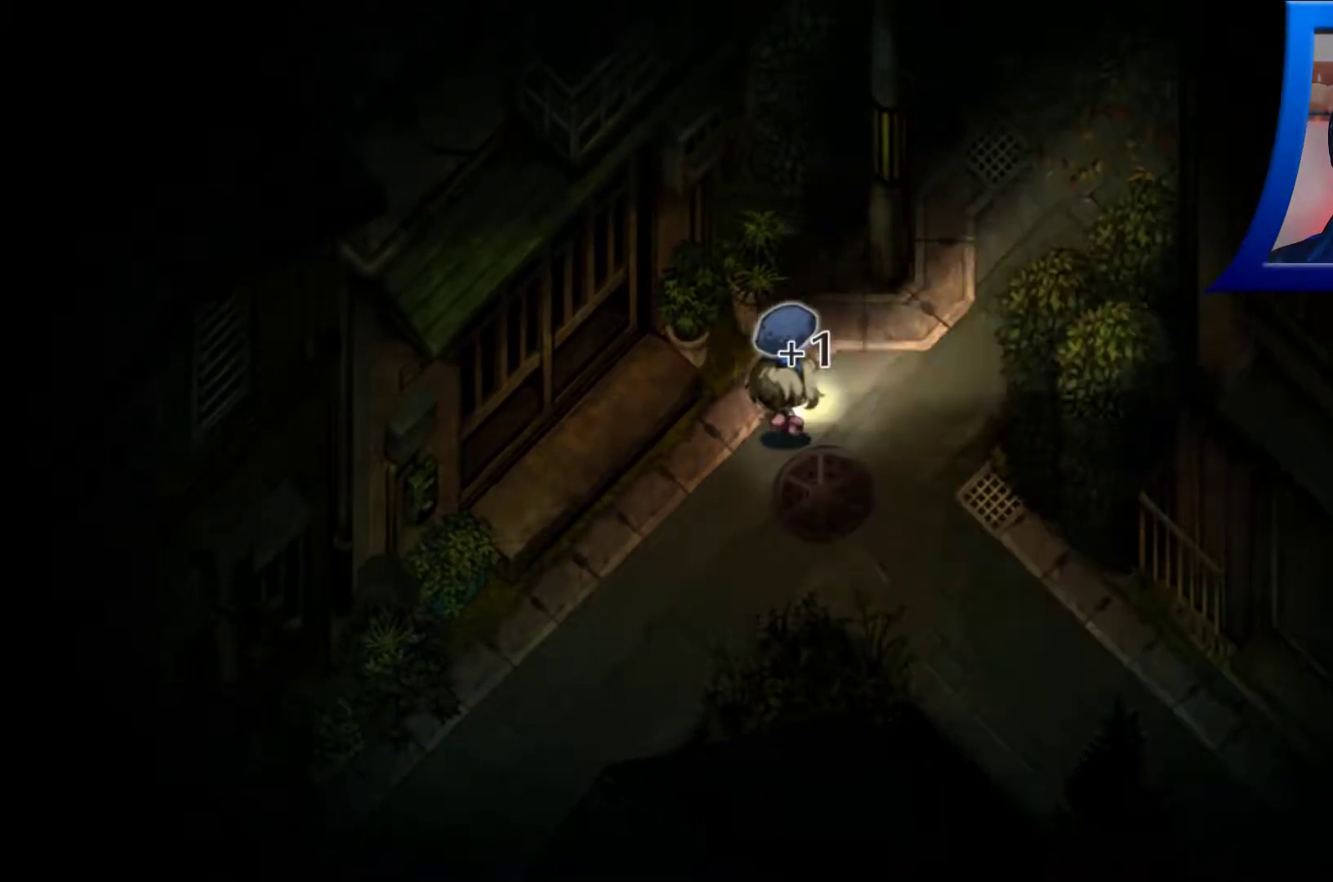
{"buttons": [], "left_stick": "down-left", "right_stick": "center", "events": [[233, "left_stick", "center"], [350, "left_stick", "down-left"]]}
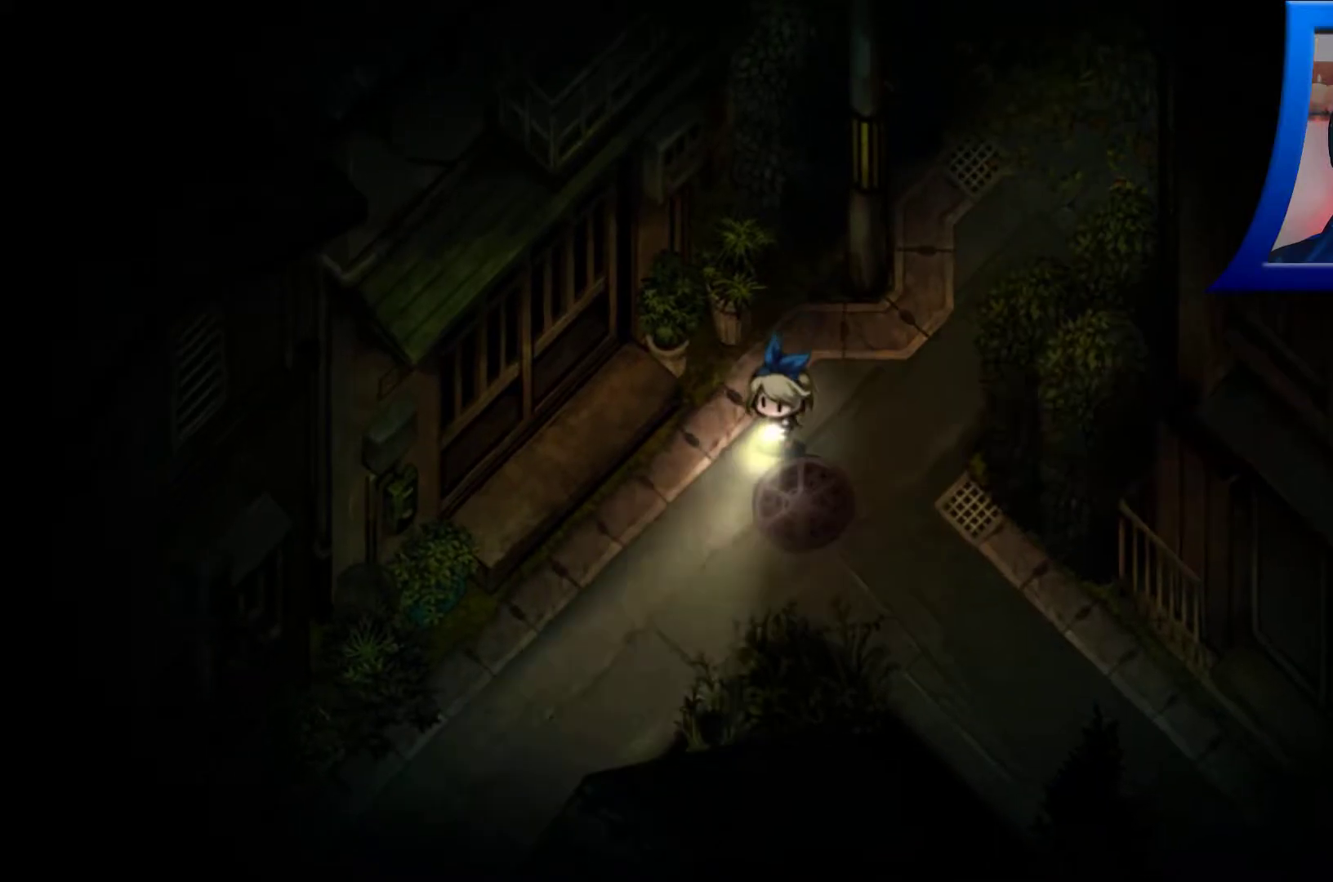
{"buttons": [], "left_stick": "down-right", "right_stick": "center", "events": [[133, "left_stick", "down"], [250, "left_stick", "down-right"]]}
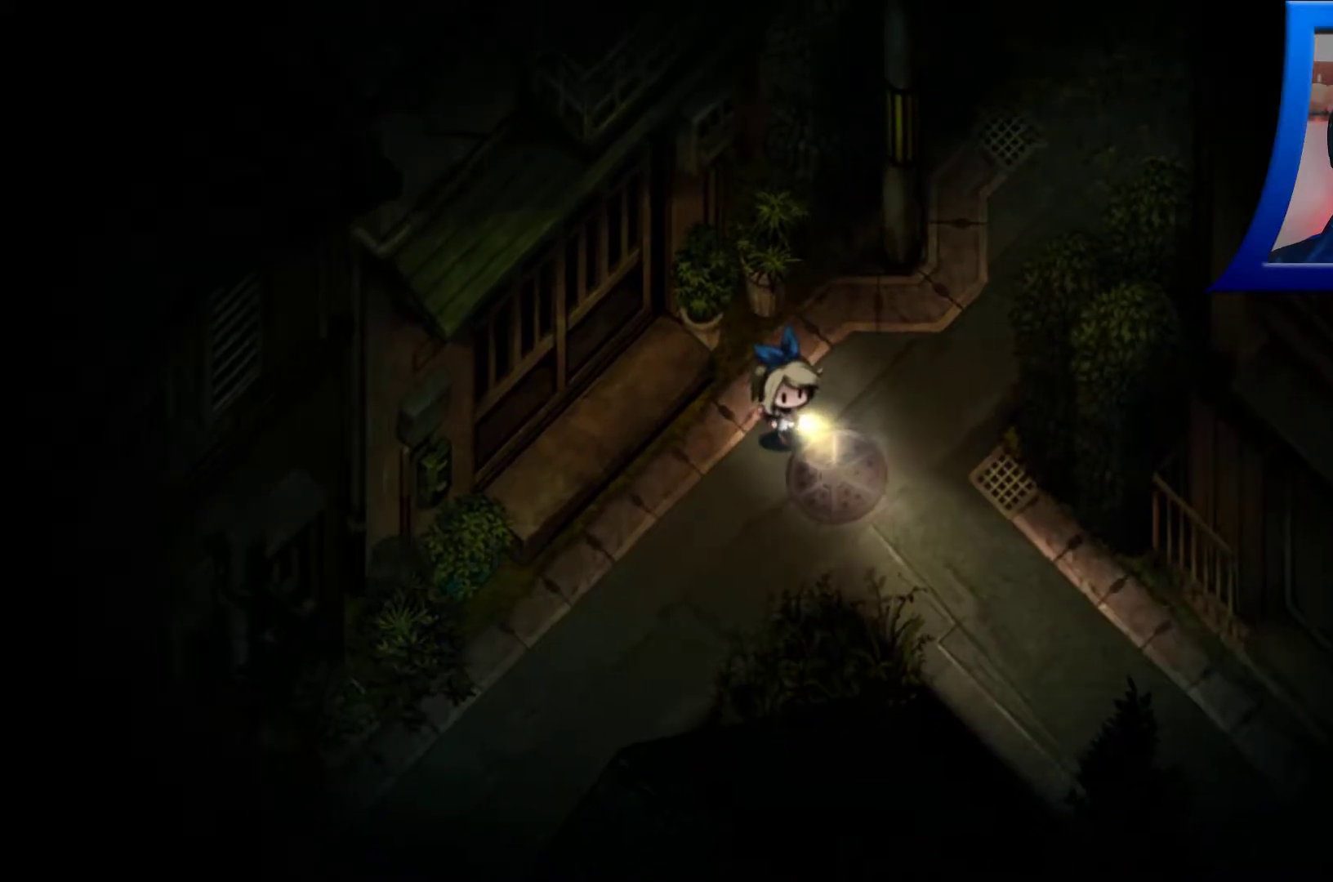
{"buttons": ["A"], "left_stick": "down", "right_stick": "center", "events": [[17, "A", "down"], [267, "A", "up"], [283, "left_stick", "down"], [433, "A", "down"]]}
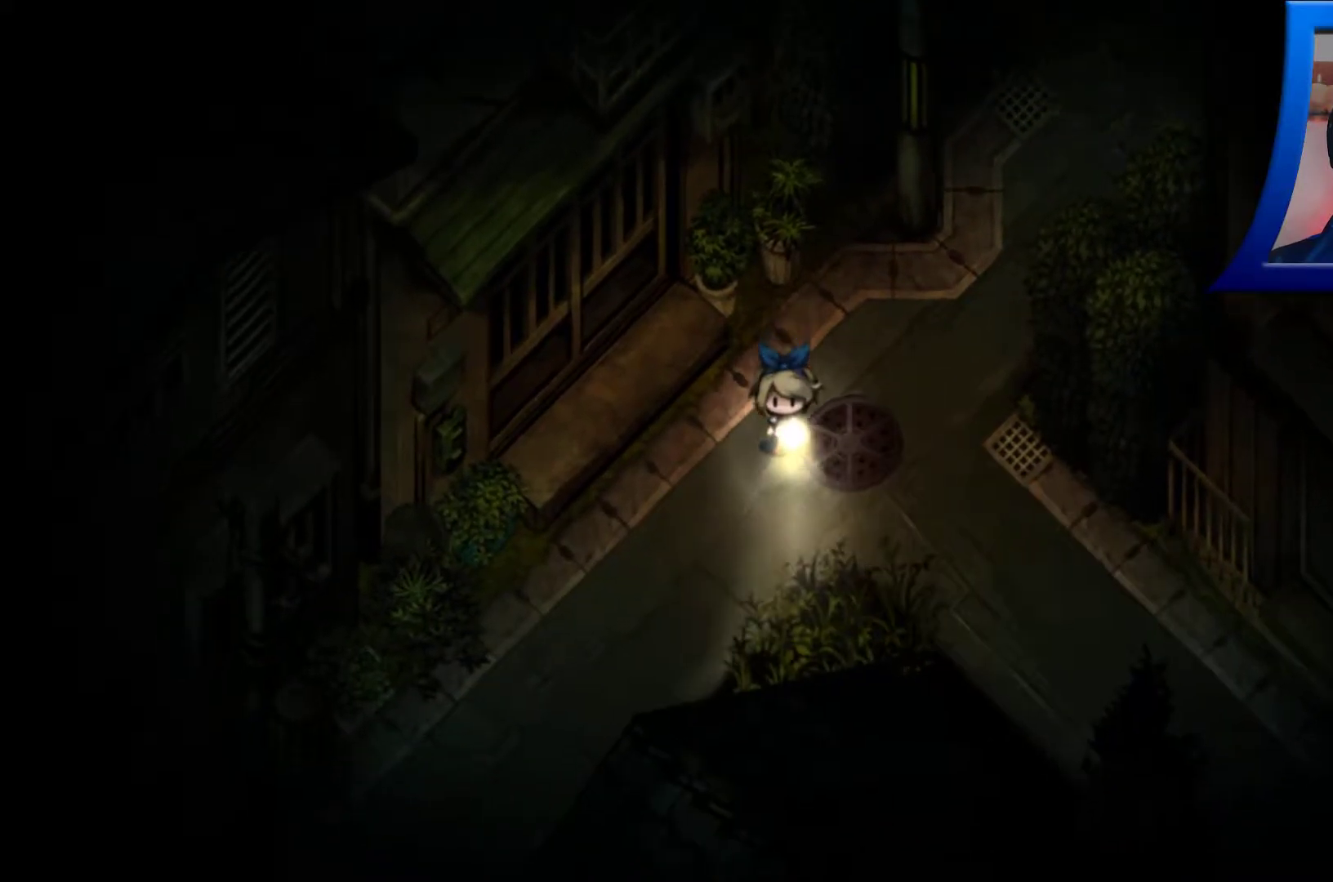
{"buttons": [], "left_stick": "down-right", "right_stick": "center", "events": [[117, "A", "up"], [283, "left_stick", "down-right"]]}
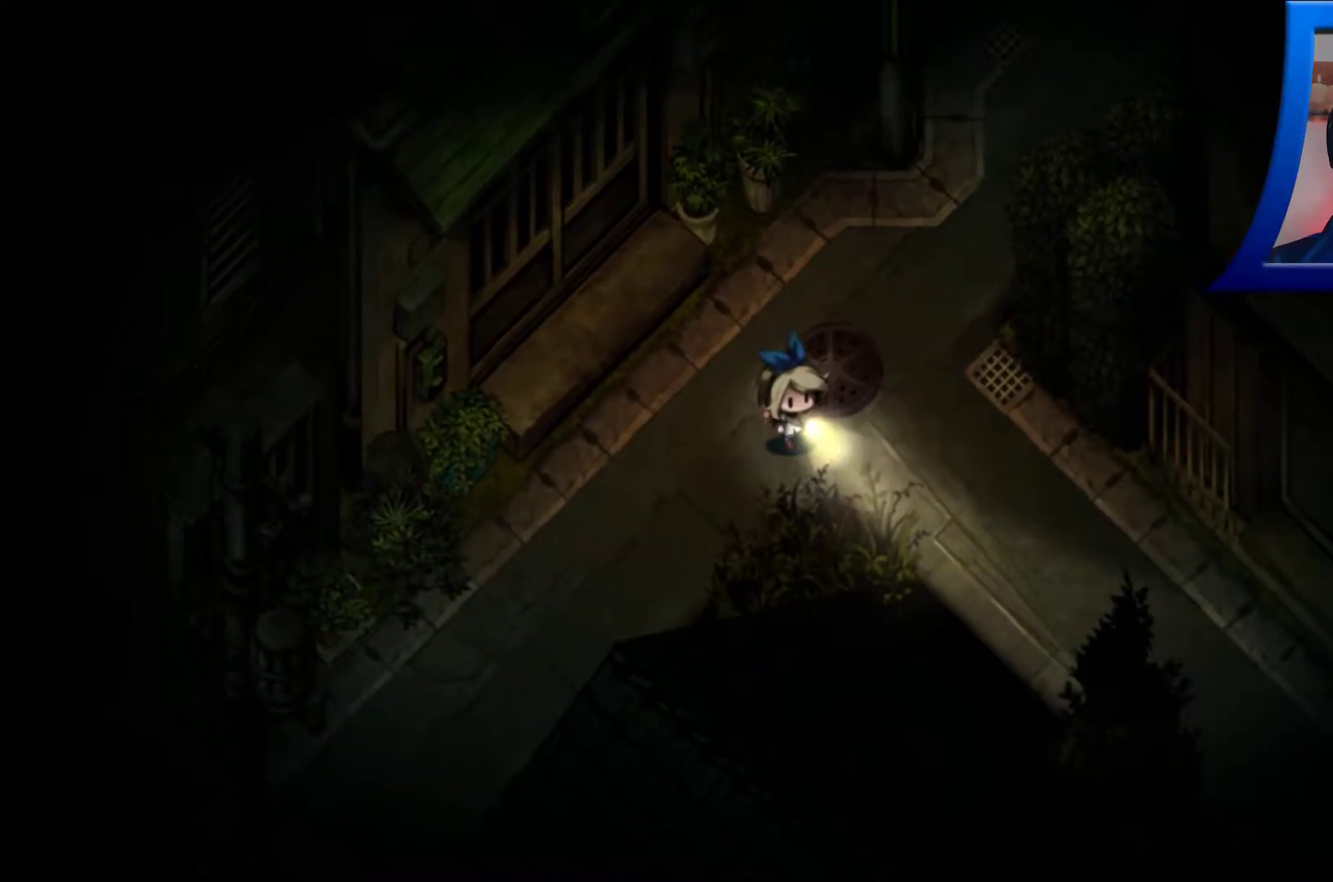
{"buttons": [], "left_stick": "right", "right_stick": "center", "events": [[350, "left_stick", "right"]]}
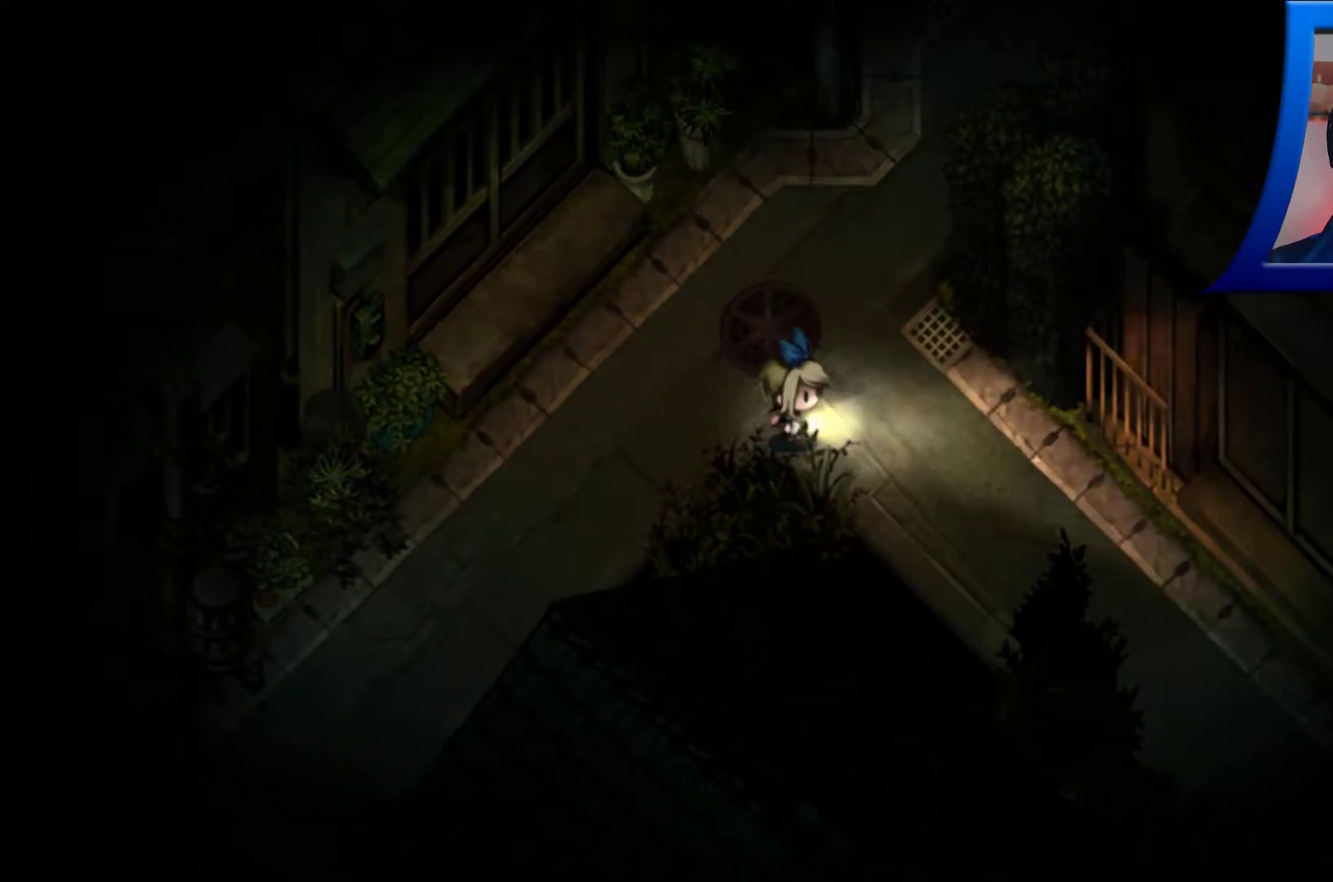
{"buttons": [], "left_stick": "center", "right_stick": "center", "events": [[450, "left_stick", "center"]]}